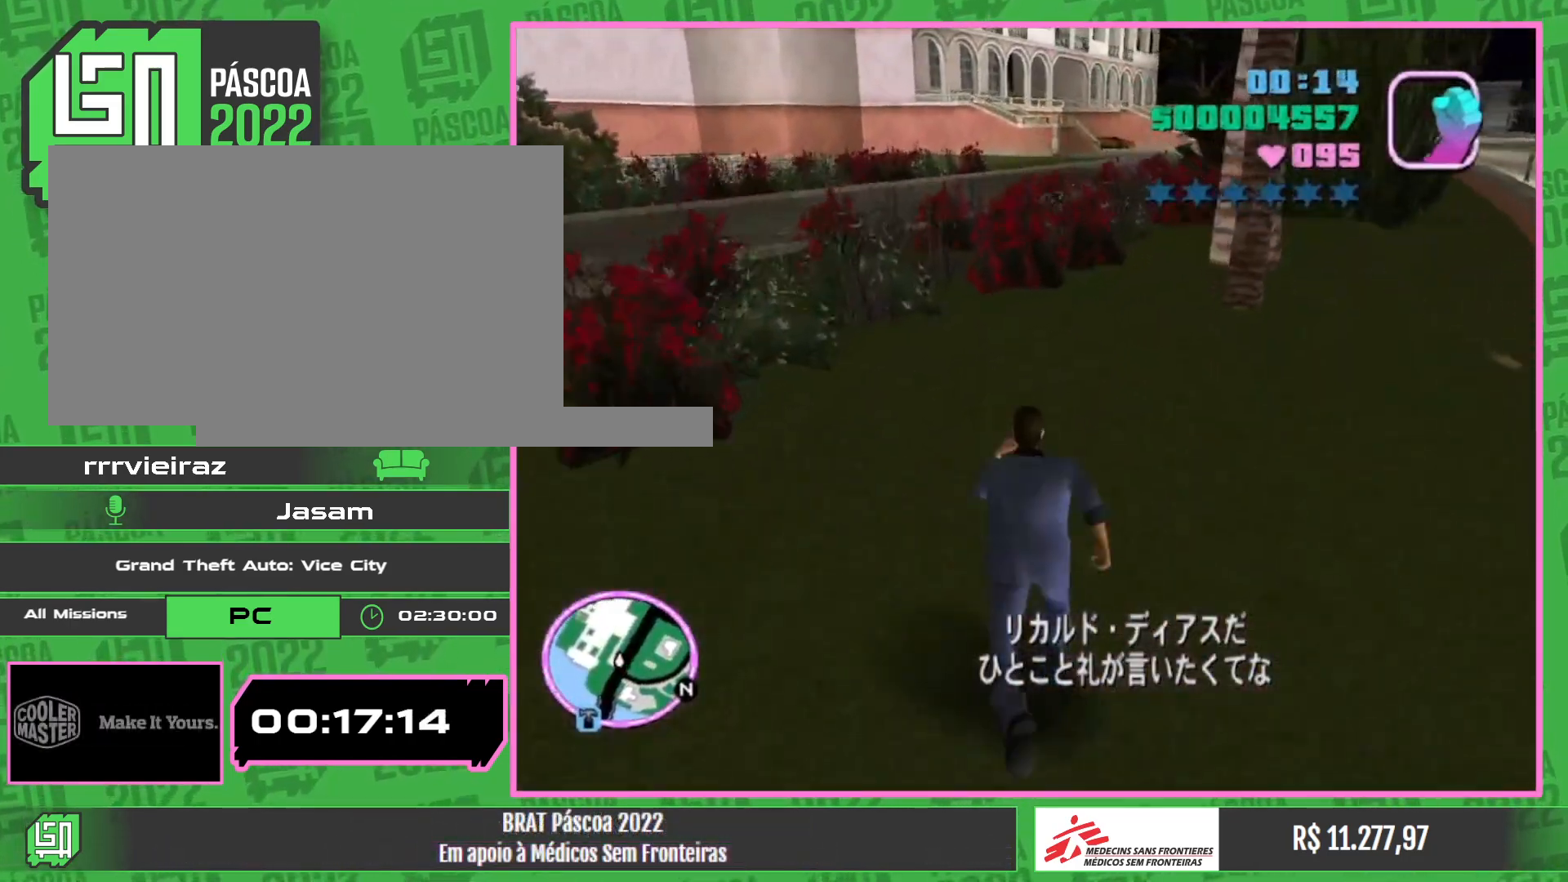
Gameplay with keyboard and mouse; each line is a JSON object with the keys and mouse buttons held at the frame after it. "events" lists presses ("down") and releases ("up") of "w", "mouse_left", "mouse_wheel" and "mouse_right" between this image and that frame as [ms after this image, input, new state], when the widget could be followed in between. "mouse_left", "mouse_wheel", "mouse_right" = the "left", "wheel", "right" buttons of the "mouse" list. No other keys are recorded. "wheel" means that the mouse wheel is clicked or scrolled. Mouse movement is not recorded.
{"keys": ["w"], "mouse": [], "events": []}
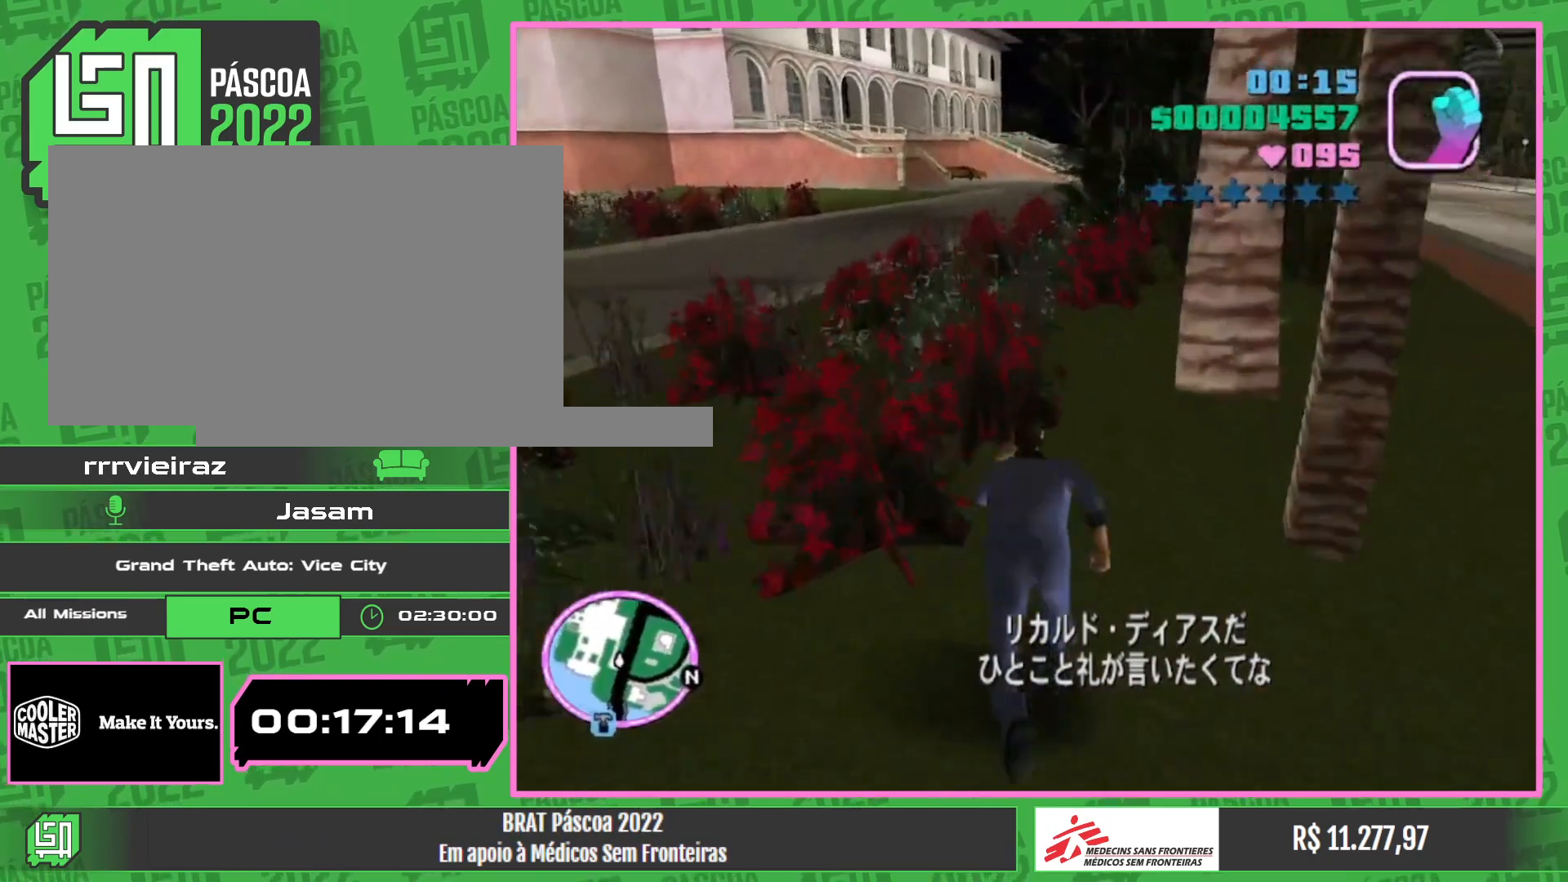
{"keys": ["w"], "mouse": [], "events": []}
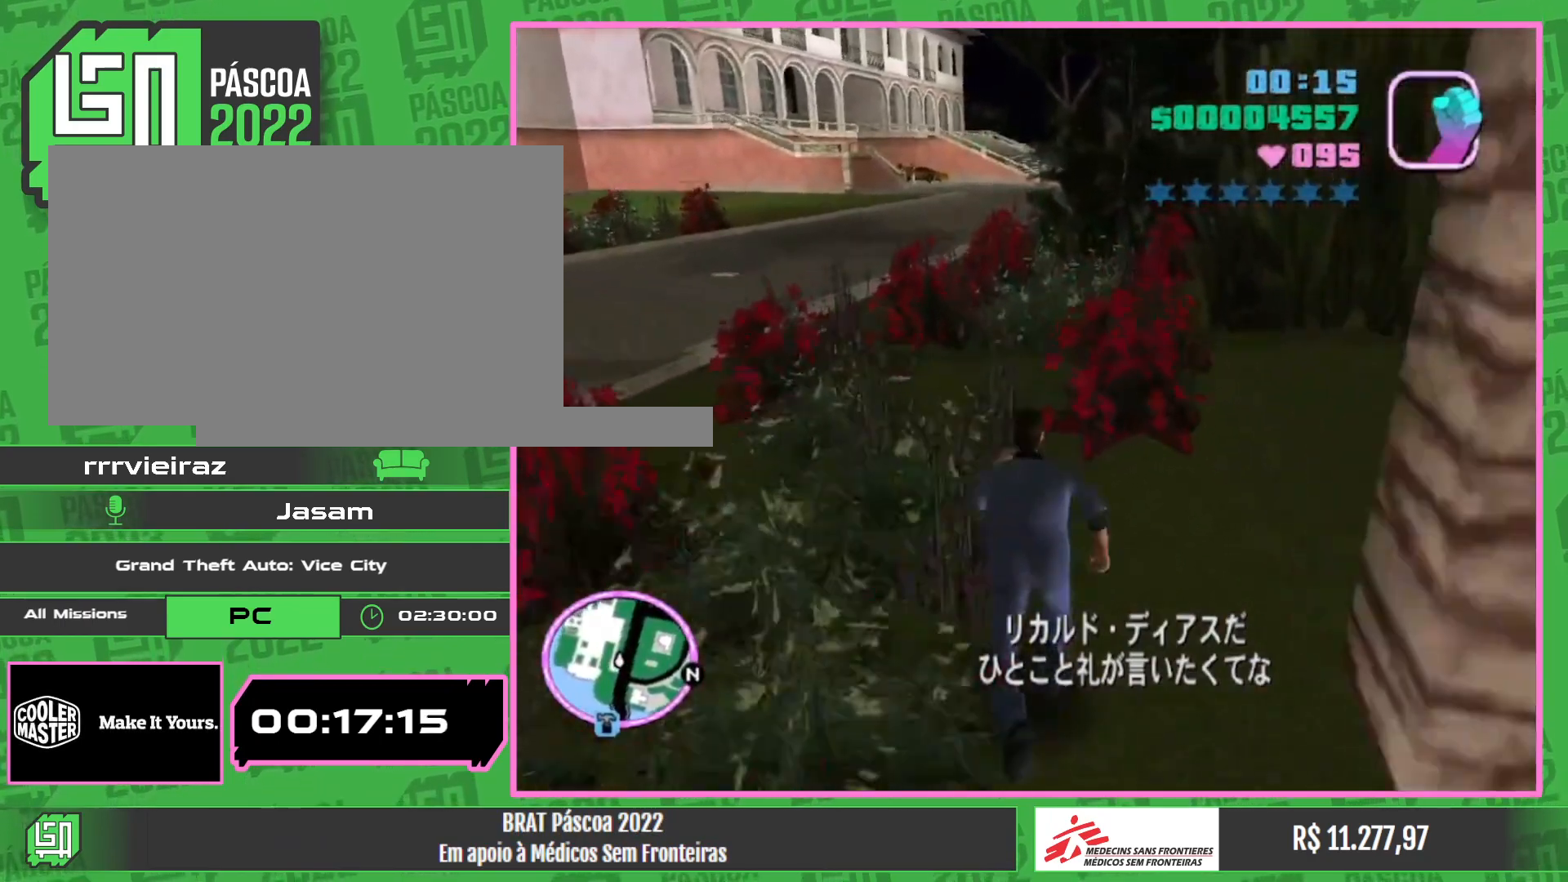
{"keys": ["w"], "mouse": [], "events": []}
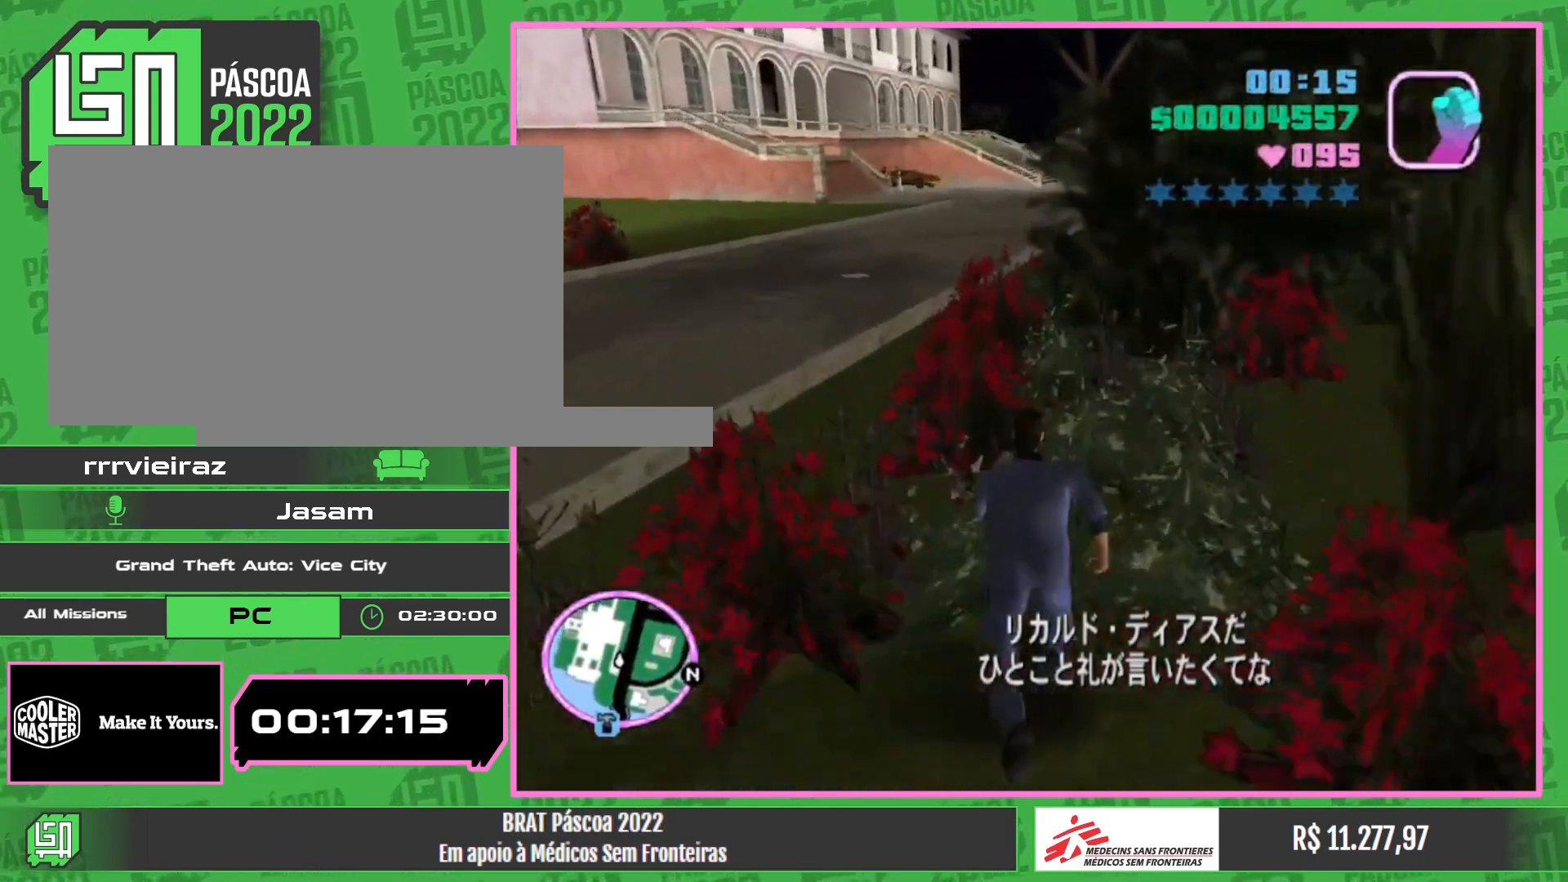
{"keys": ["w"], "mouse": [], "events": []}
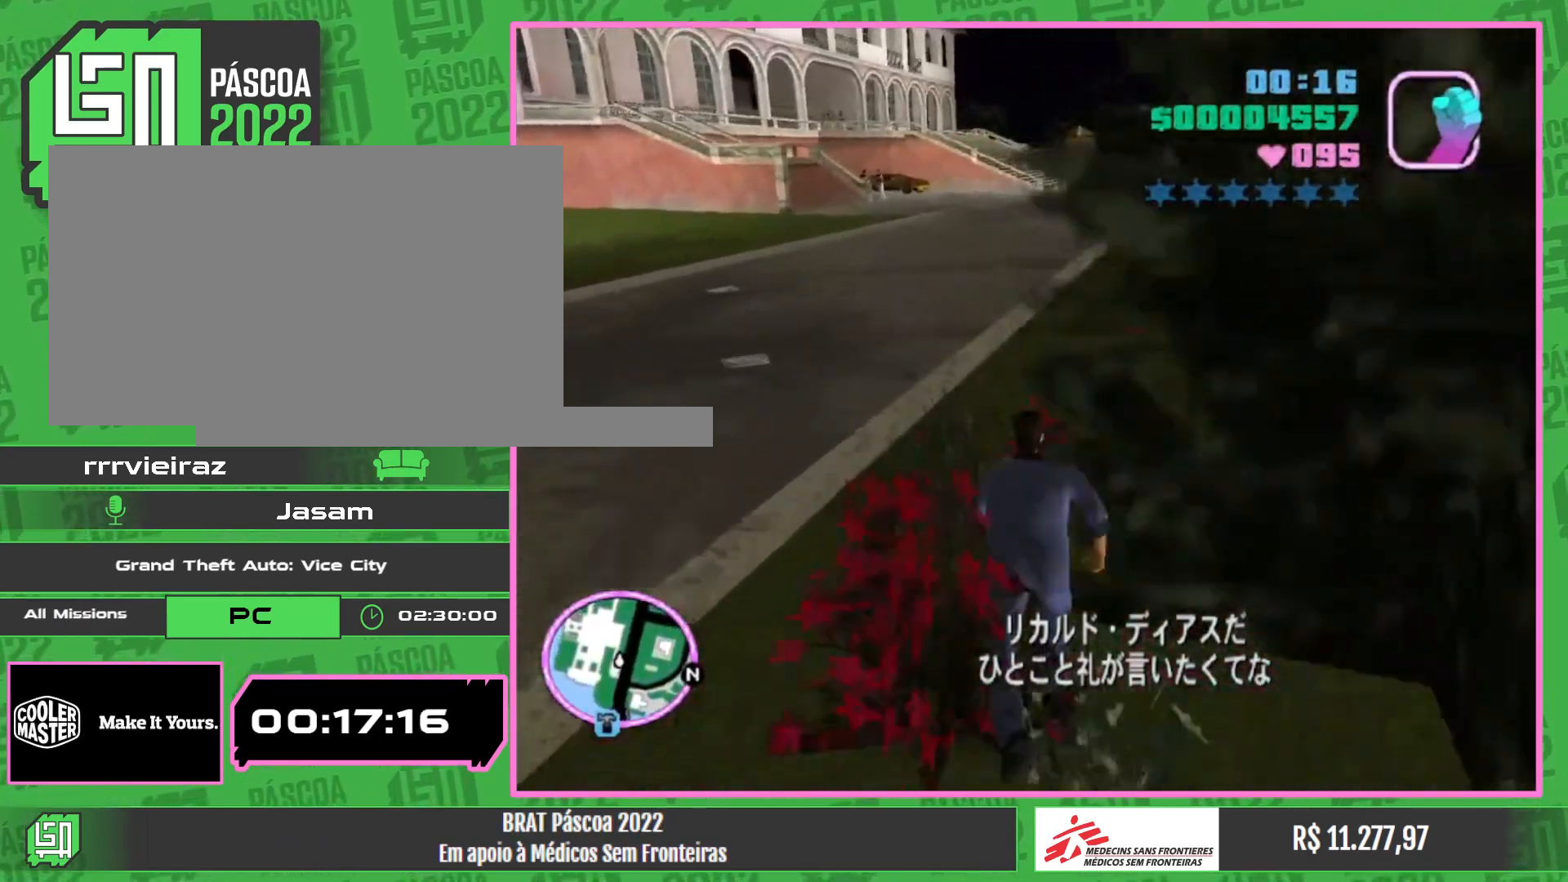
{"keys": ["w"], "mouse": [], "events": []}
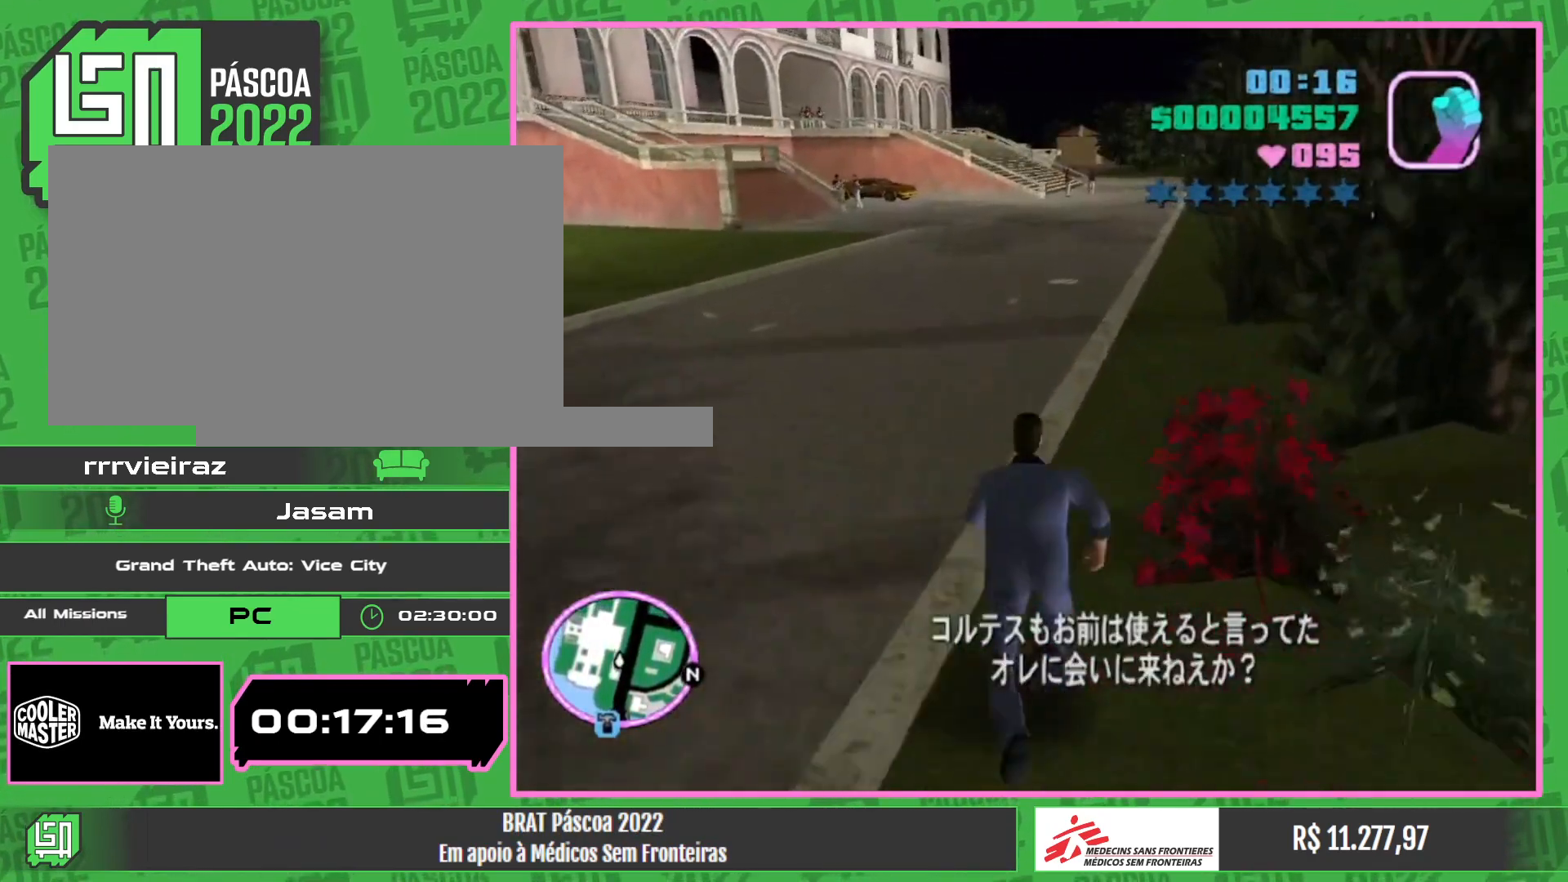
{"keys": ["w"], "mouse": [], "events": []}
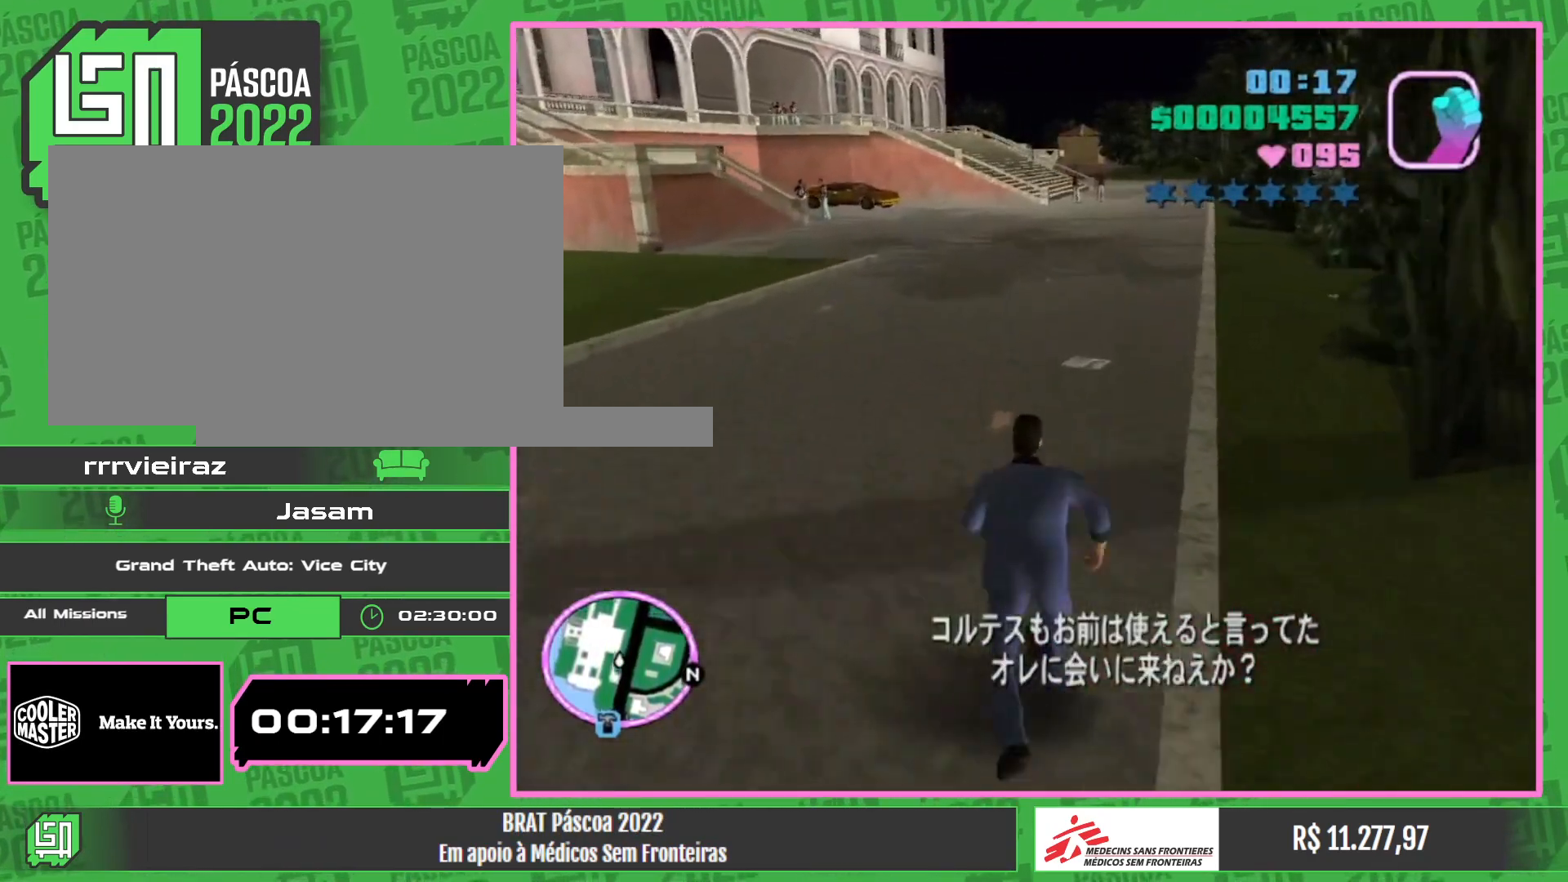
{"keys": ["w"], "mouse": [], "events": []}
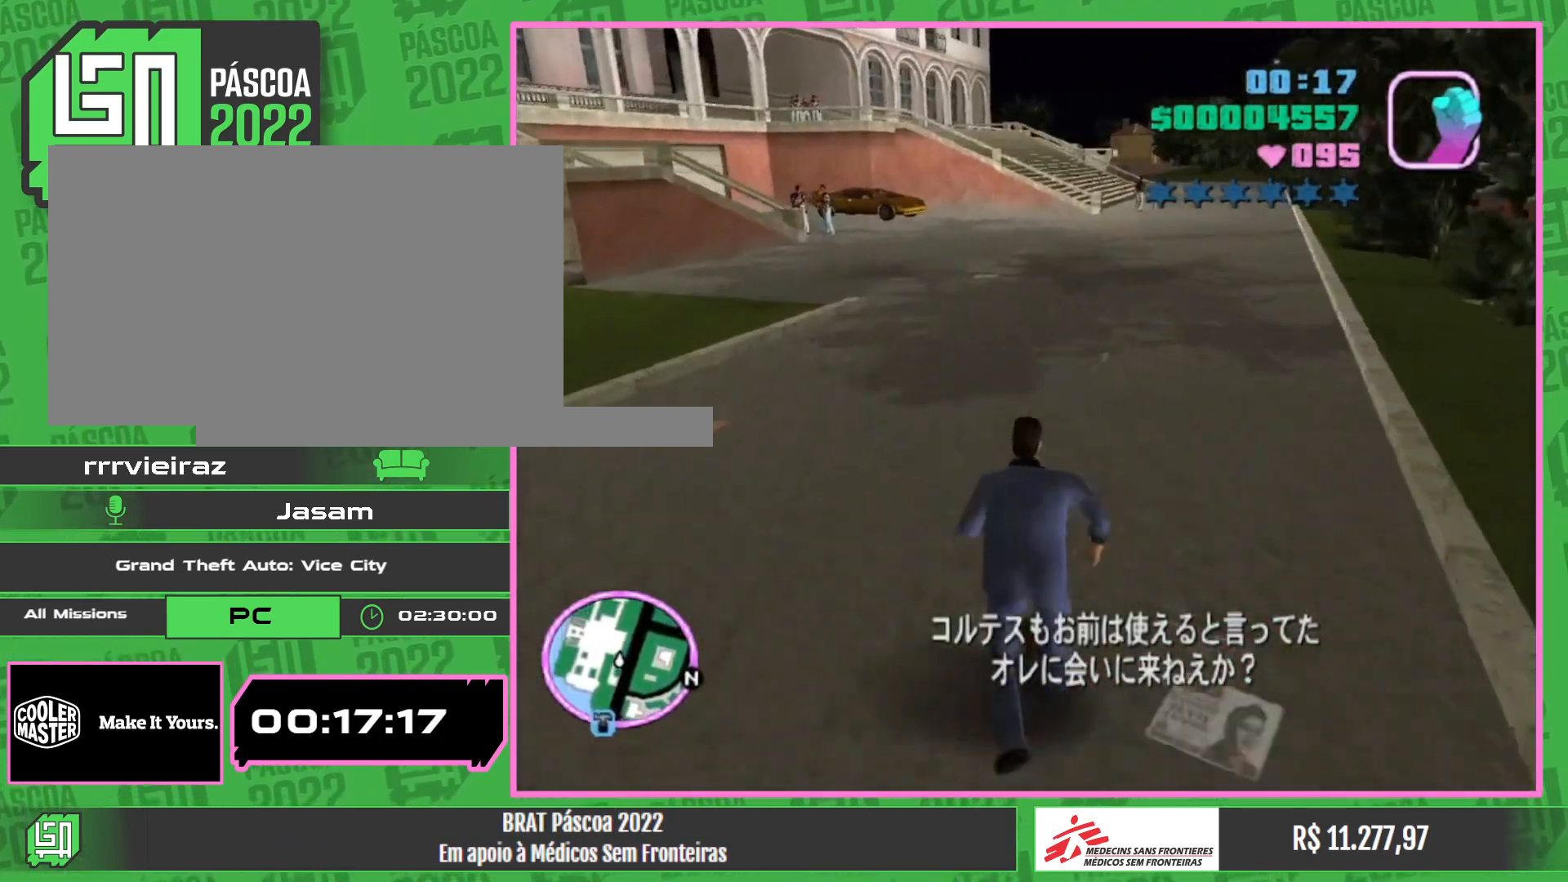
{"keys": ["w"], "mouse": [], "events": []}
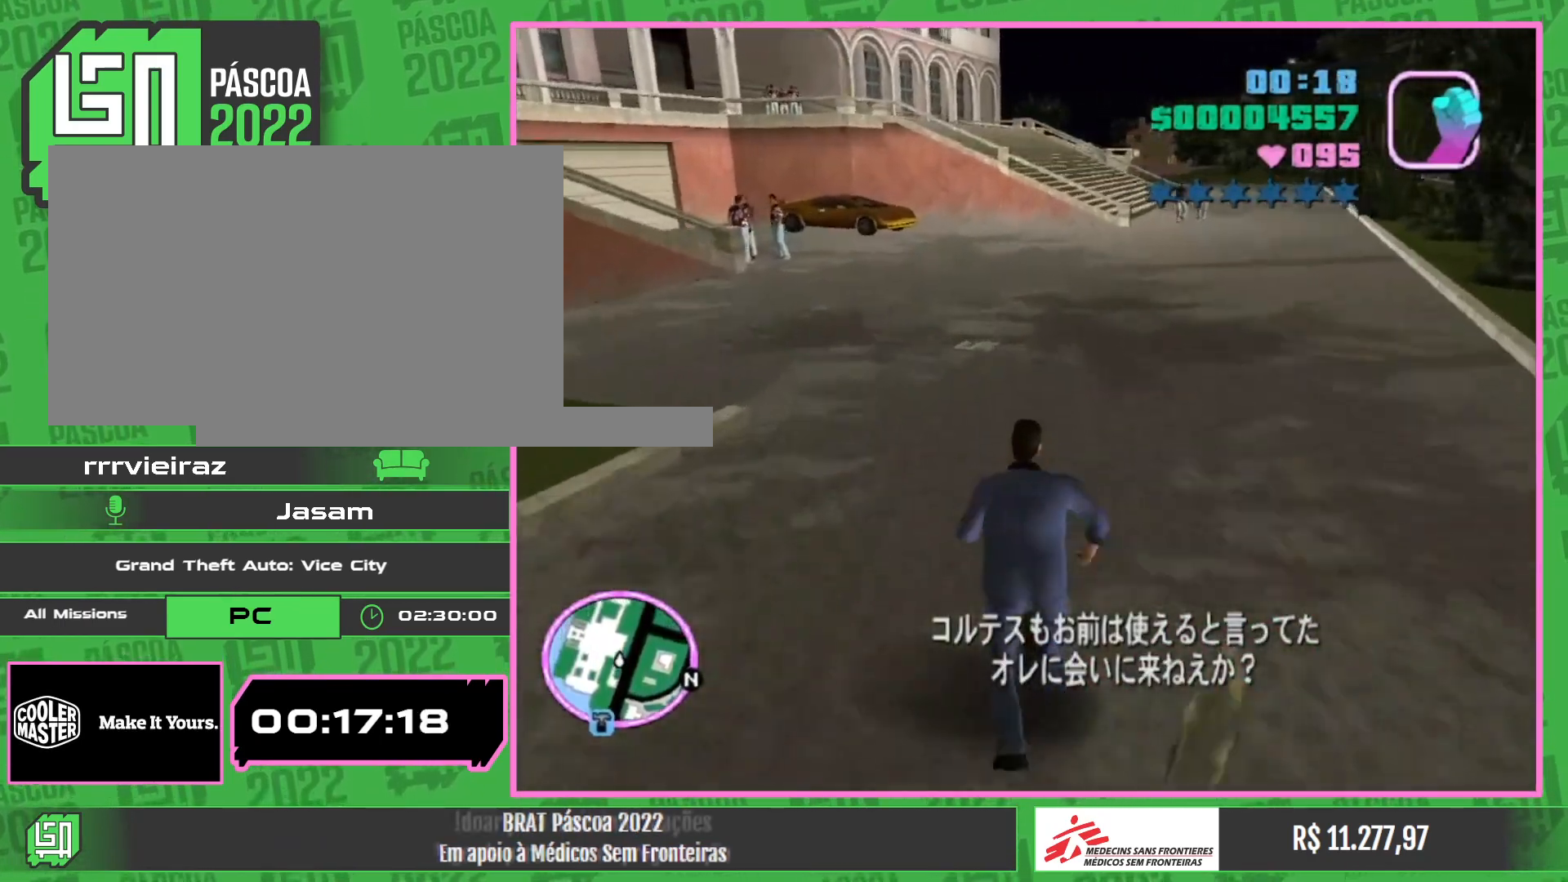
{"keys": ["w"], "mouse": [], "events": []}
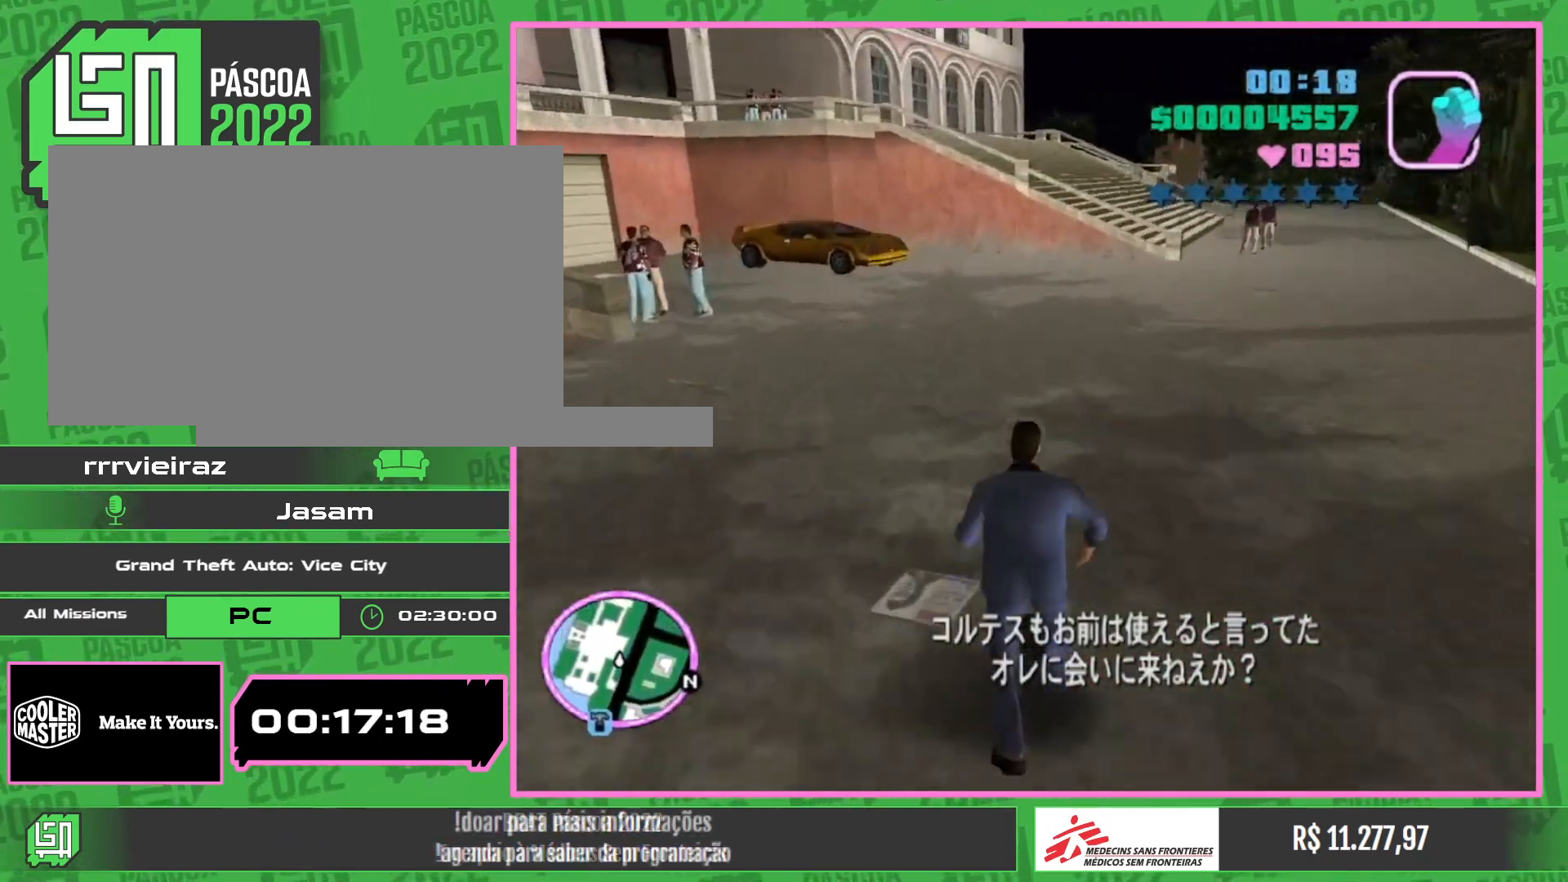
{"keys": ["w"], "mouse": [], "events": []}
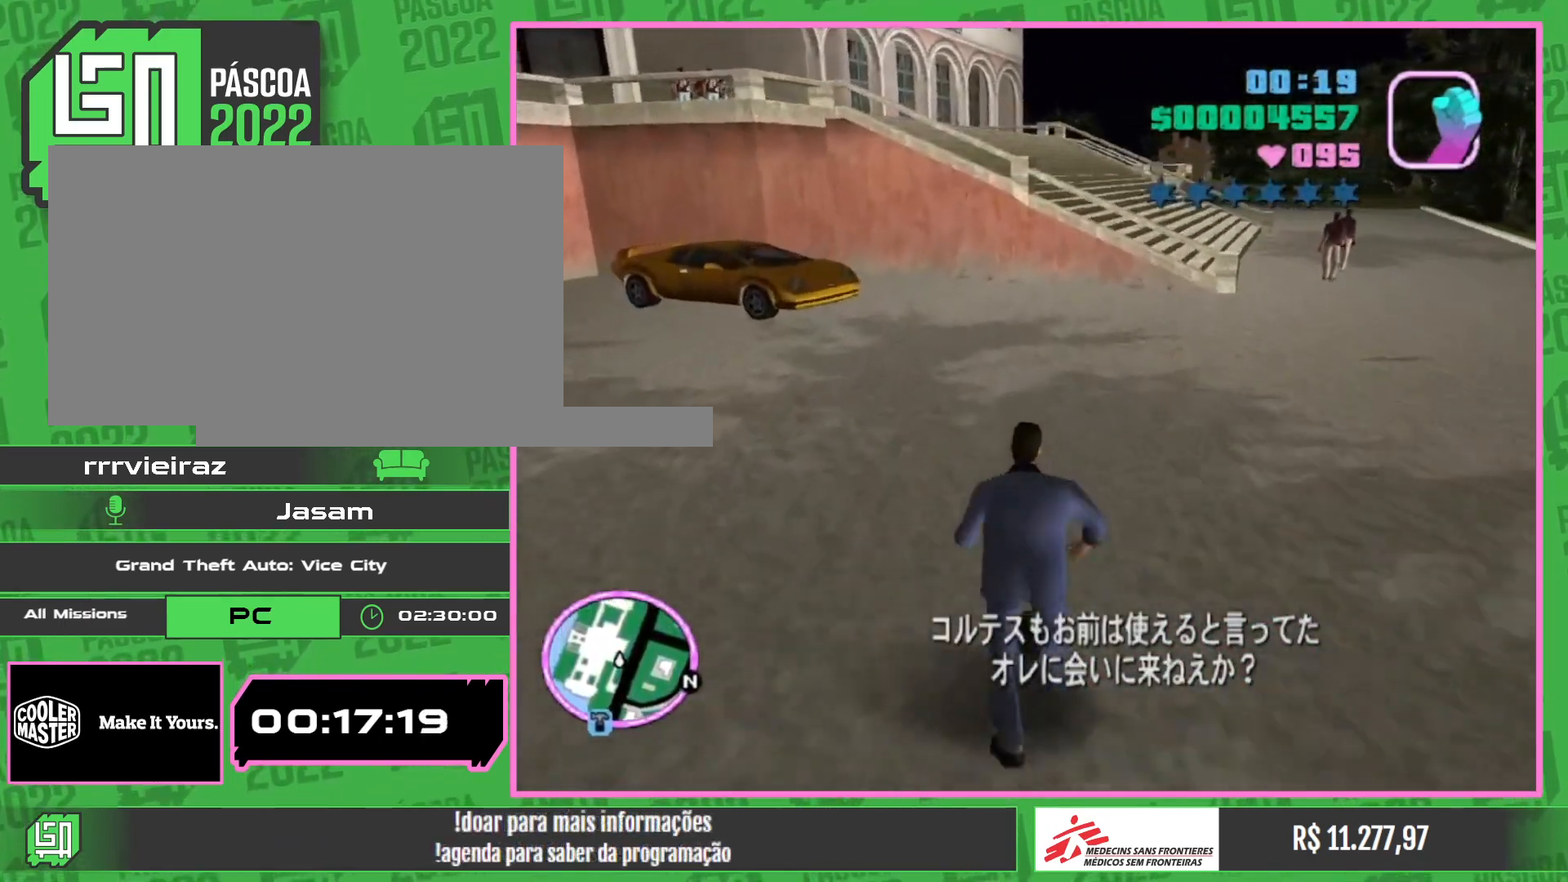
{"keys": ["w"], "mouse": [], "events": []}
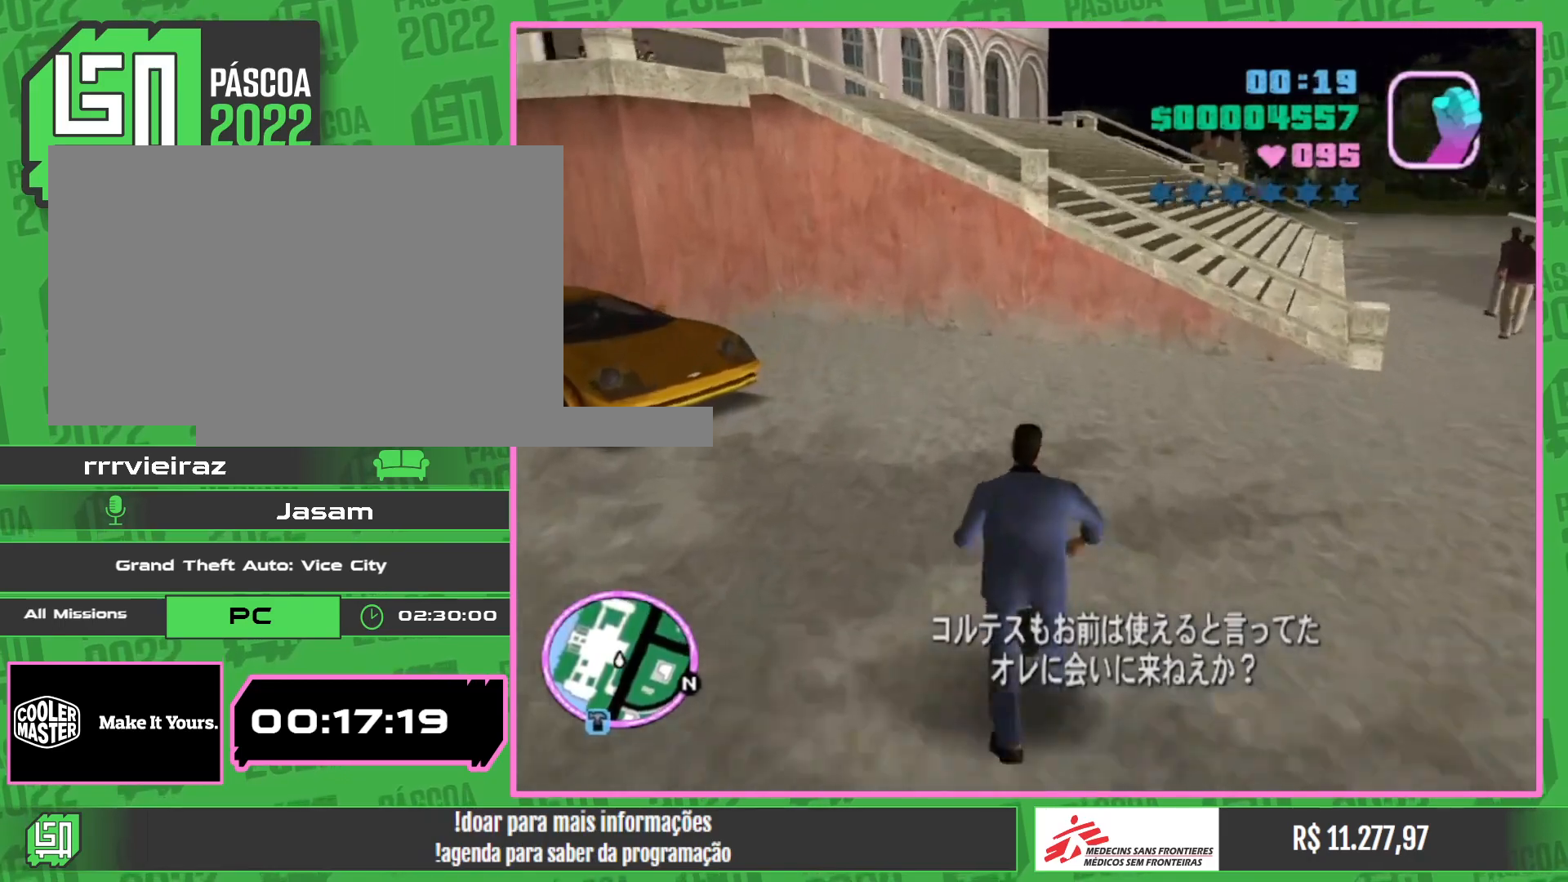
{"keys": ["w"], "mouse": [], "events": []}
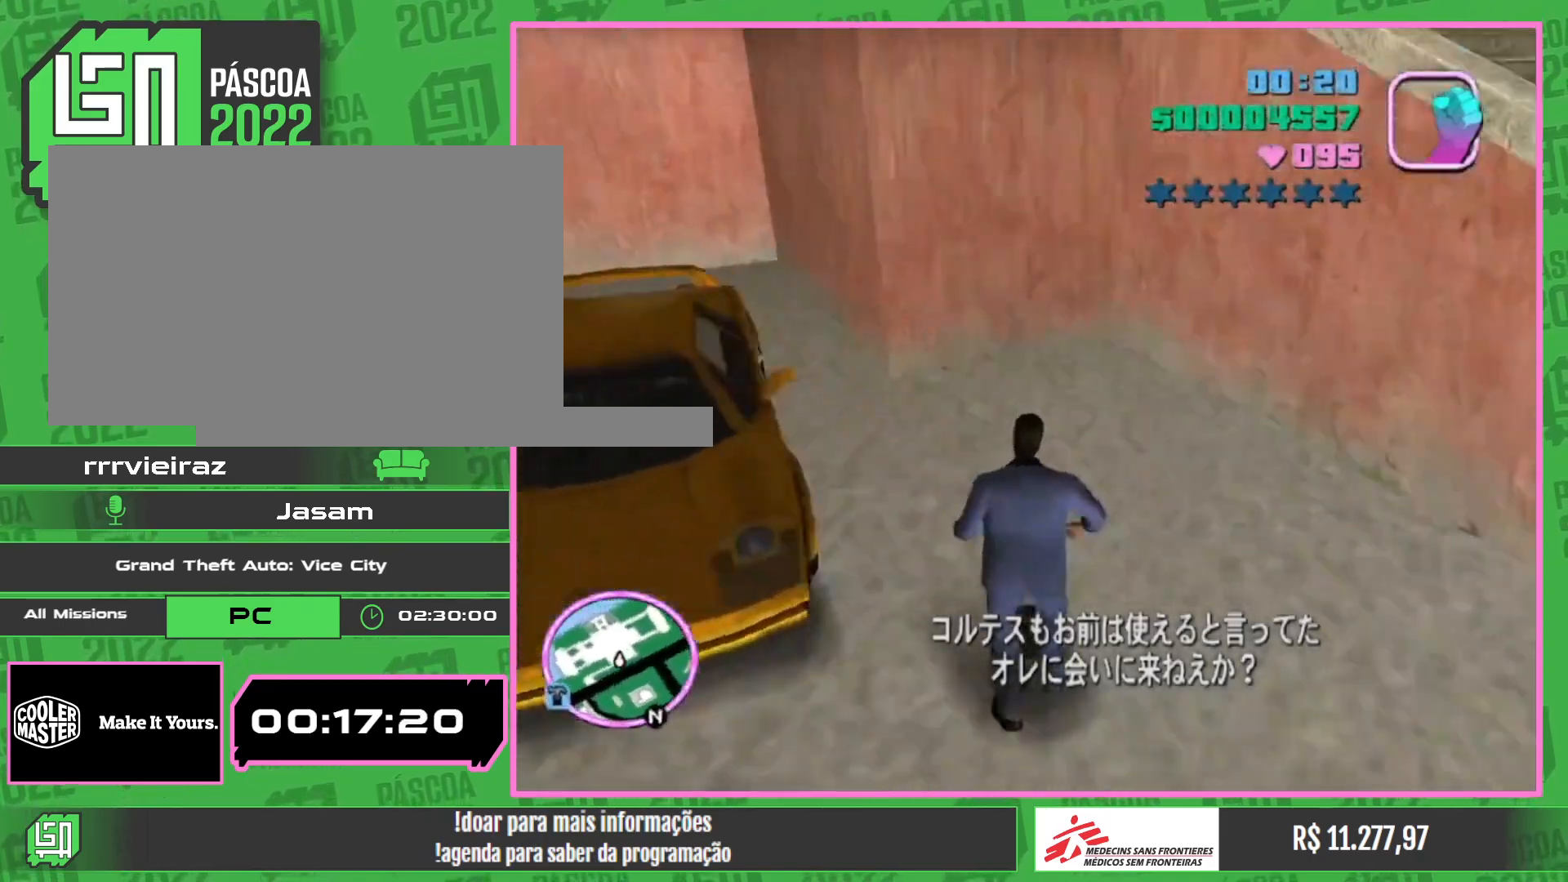
{"keys": ["w"], "mouse": [], "events": [[150, "mouse_left", "down"], [483, "mouse_left", "up"]]}
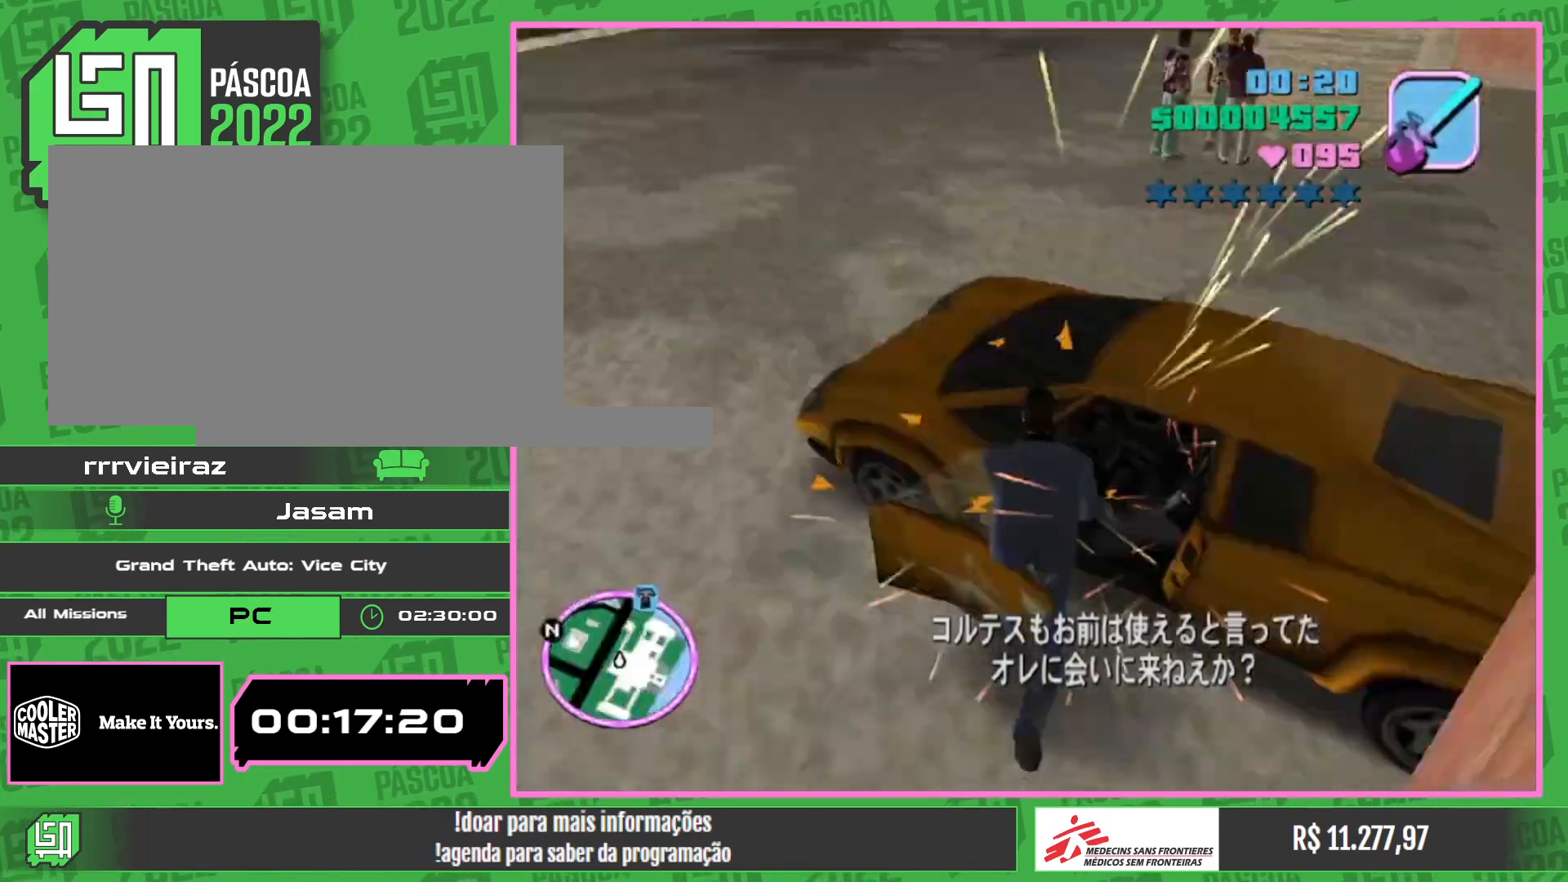
{"keys": ["w"], "mouse": [], "events": []}
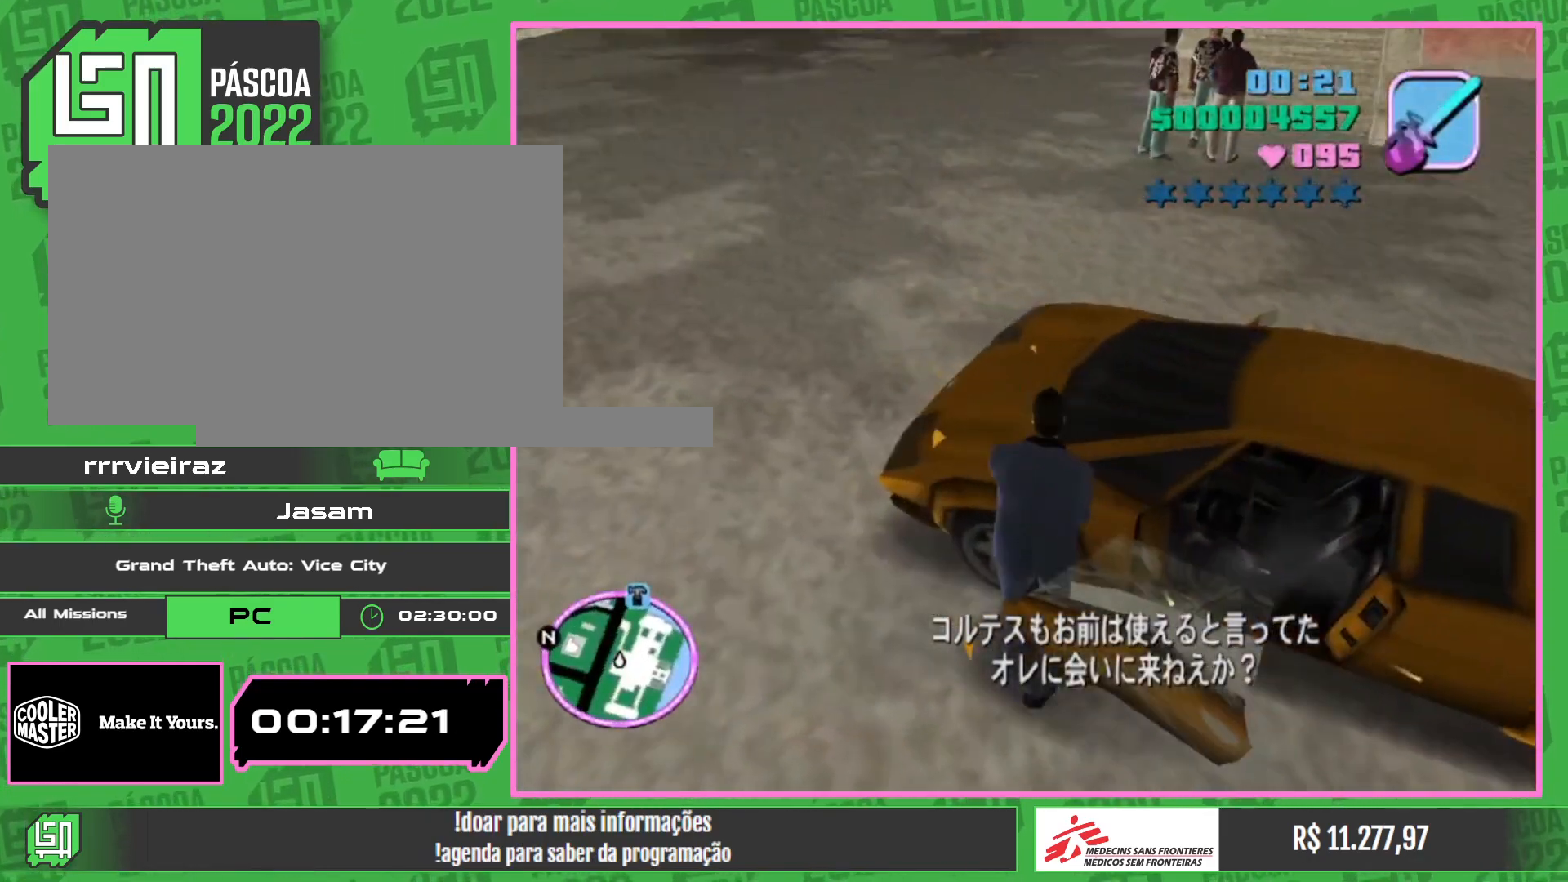
{"keys": ["w"], "mouse": [], "events": []}
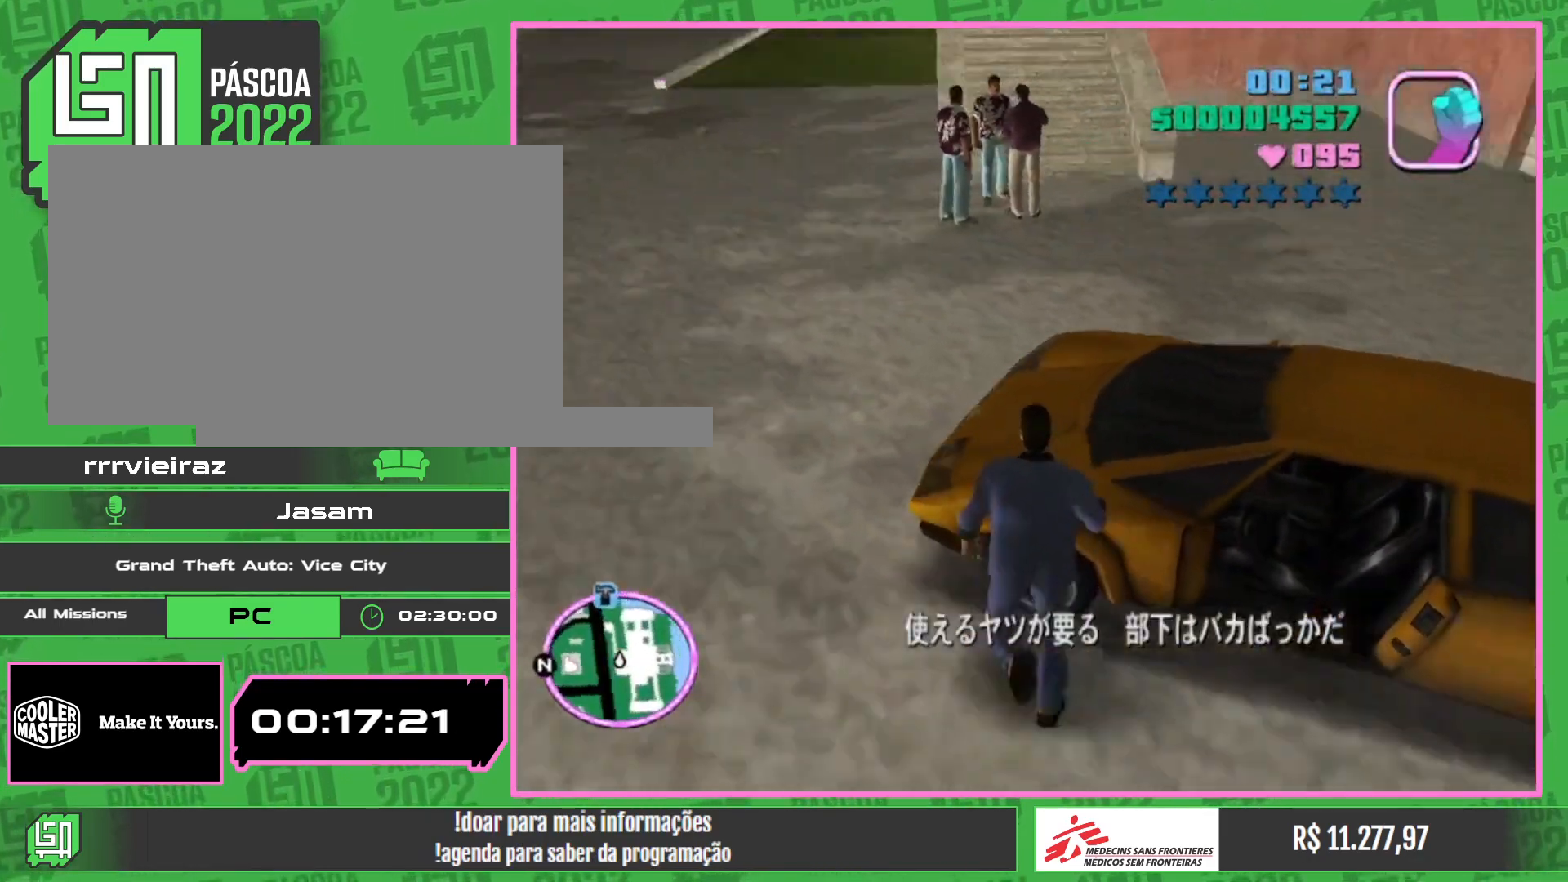
{"keys": ["w"], "mouse": [], "events": []}
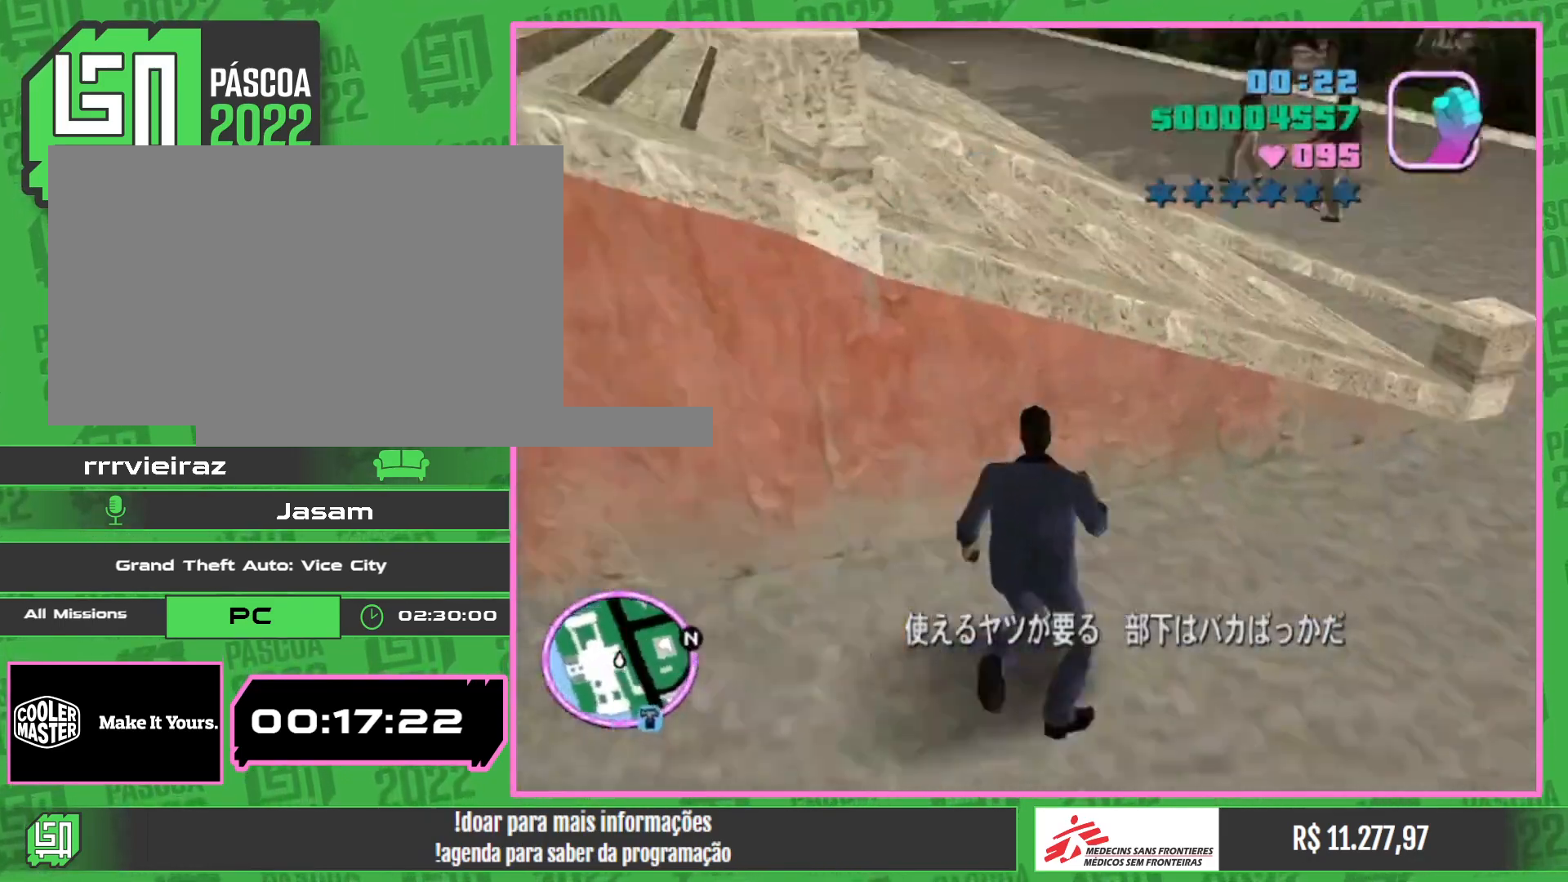
{"keys": ["w"], "mouse": [], "events": []}
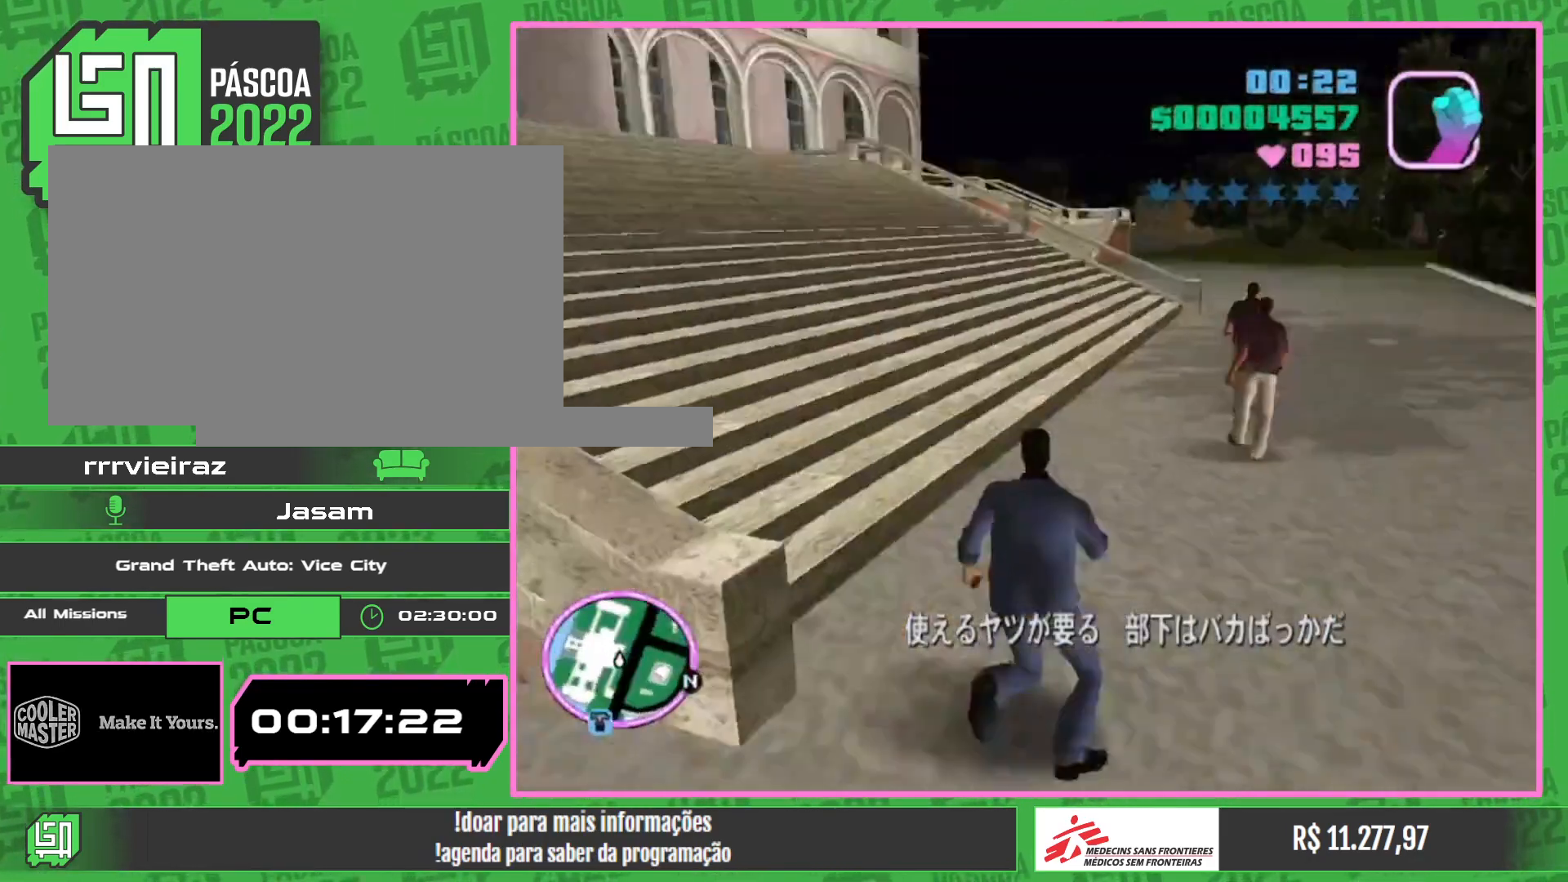
{"keys": ["w"], "mouse": [], "events": []}
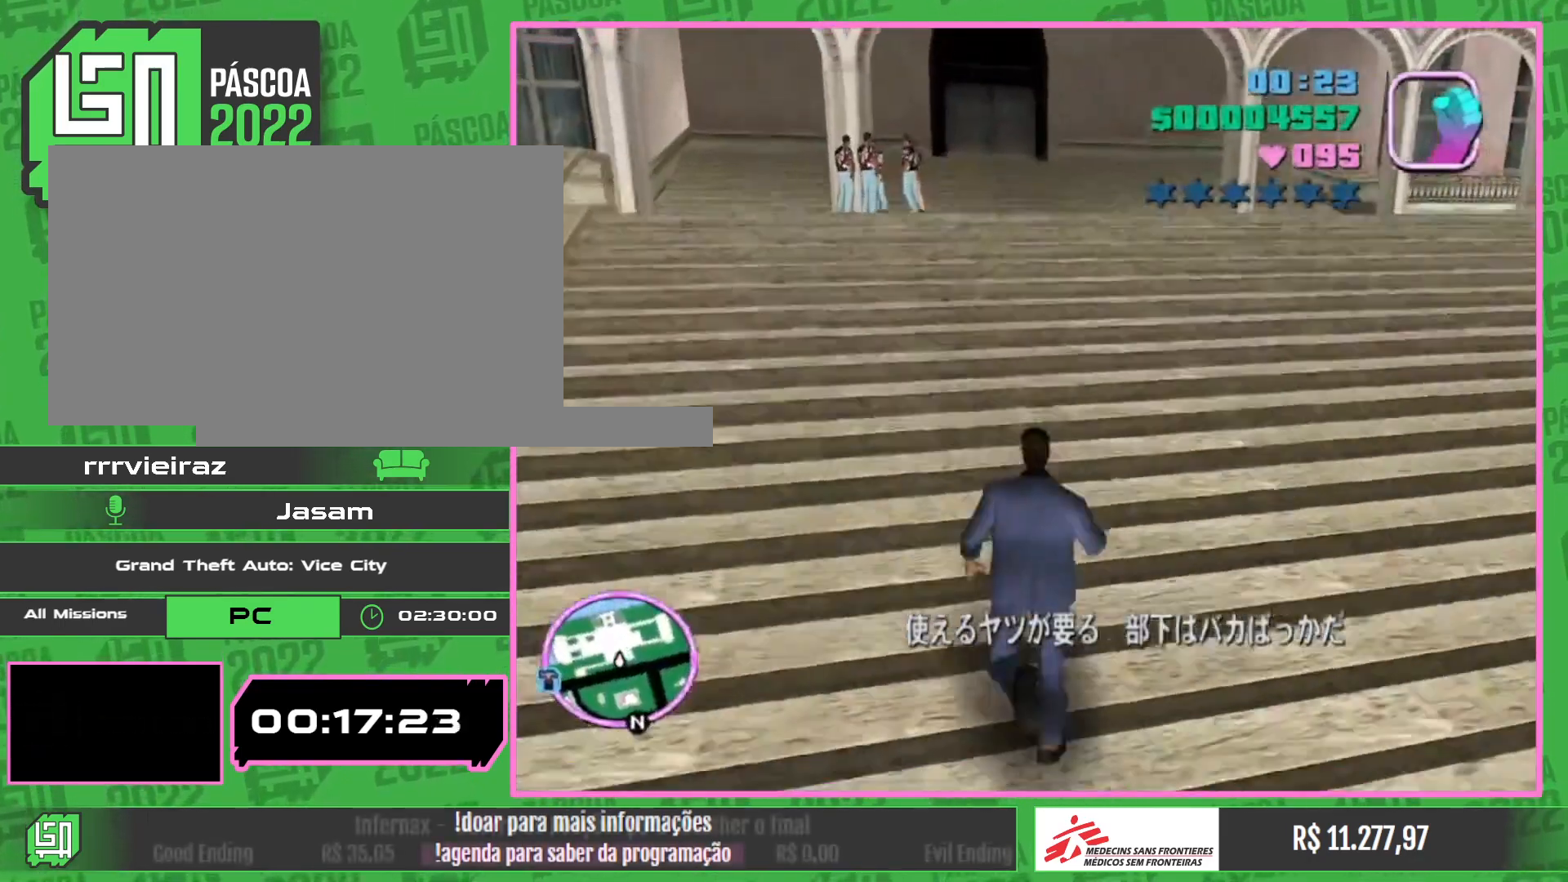
{"keys": ["w"], "mouse": [], "events": []}
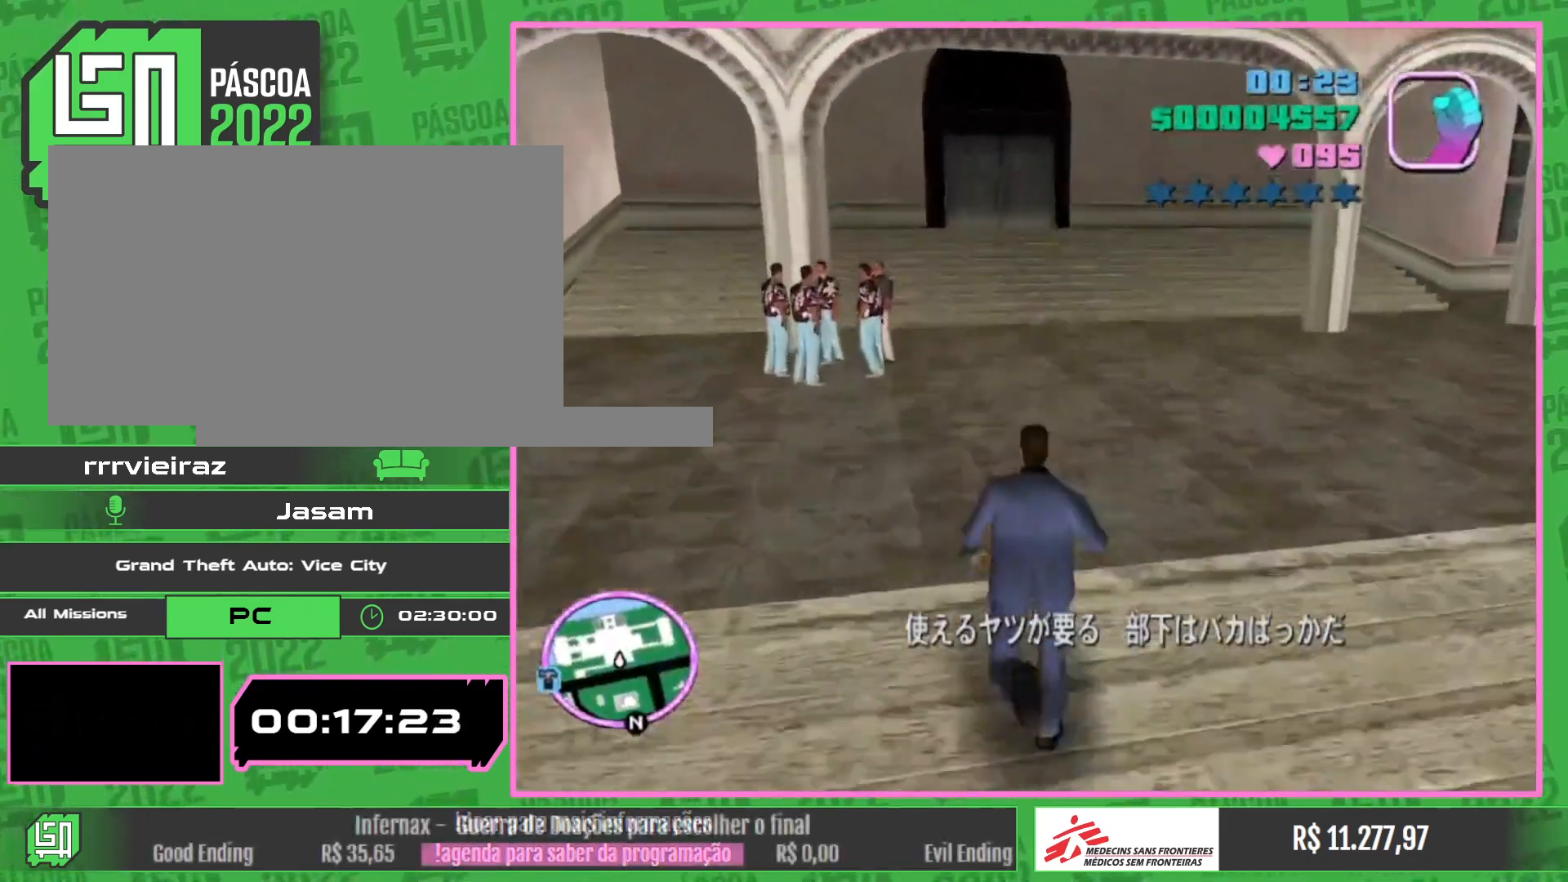
{"keys": ["w"], "mouse": [], "events": []}
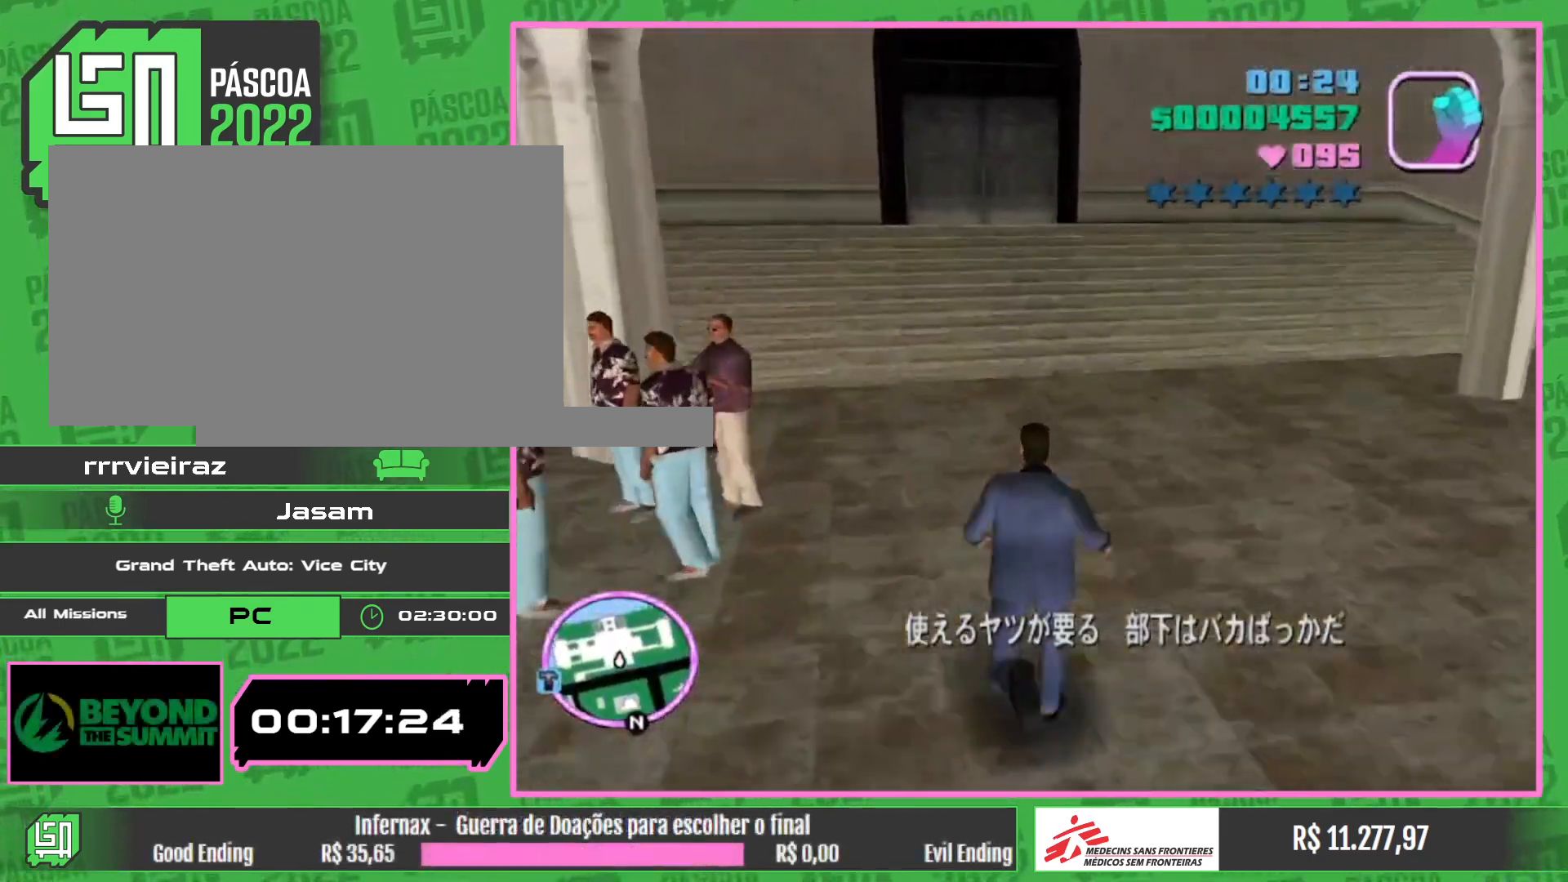
{"keys": ["w"], "mouse": [], "events": []}
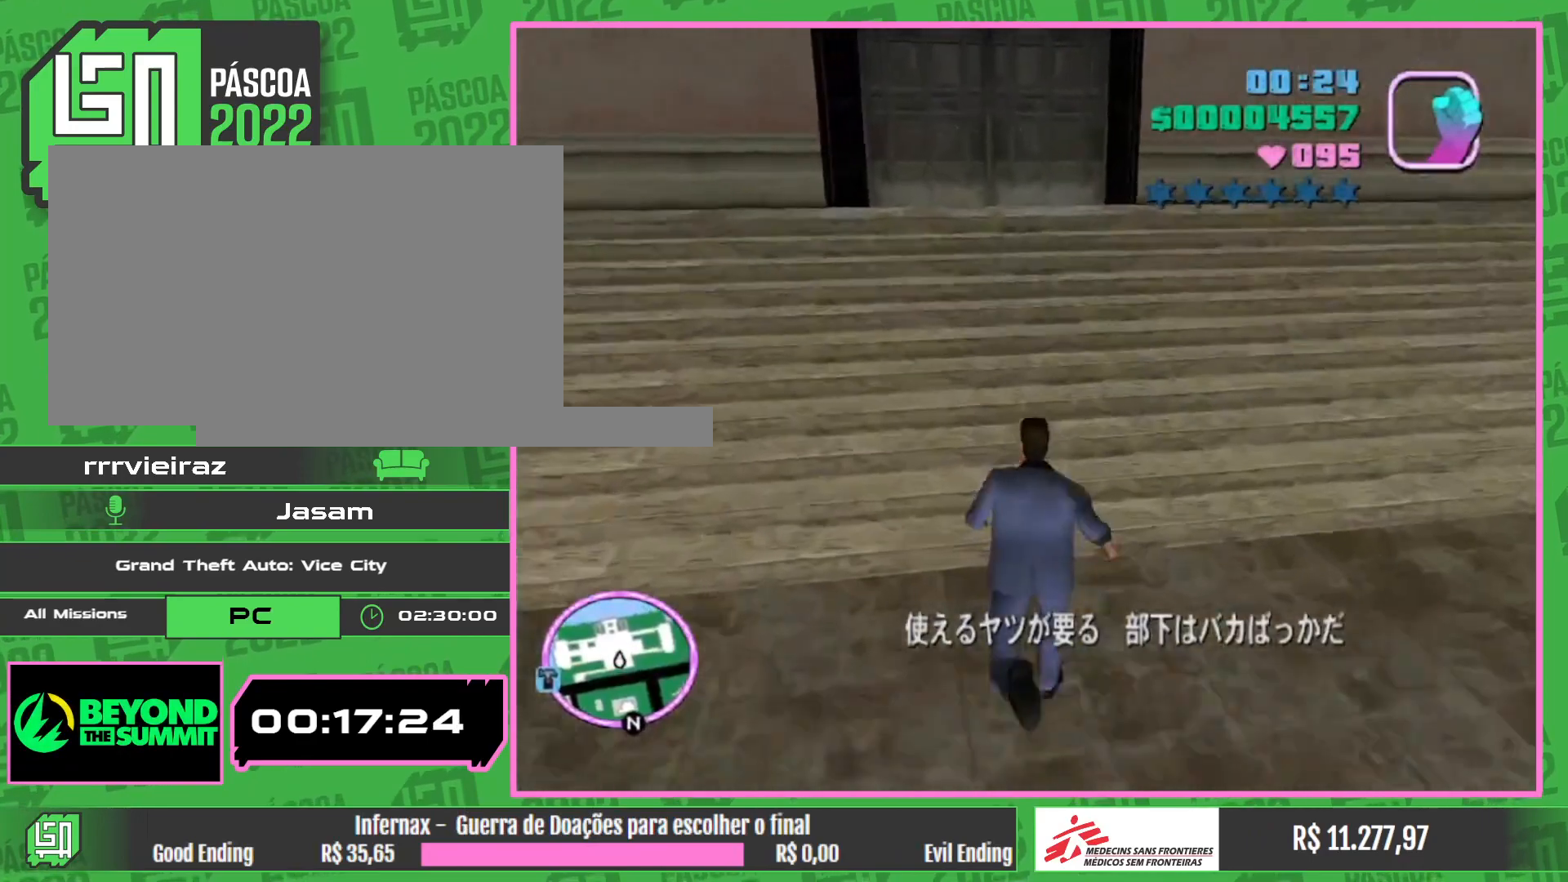
{"keys": [], "mouse": [], "events": [[283, "w", "up"]]}
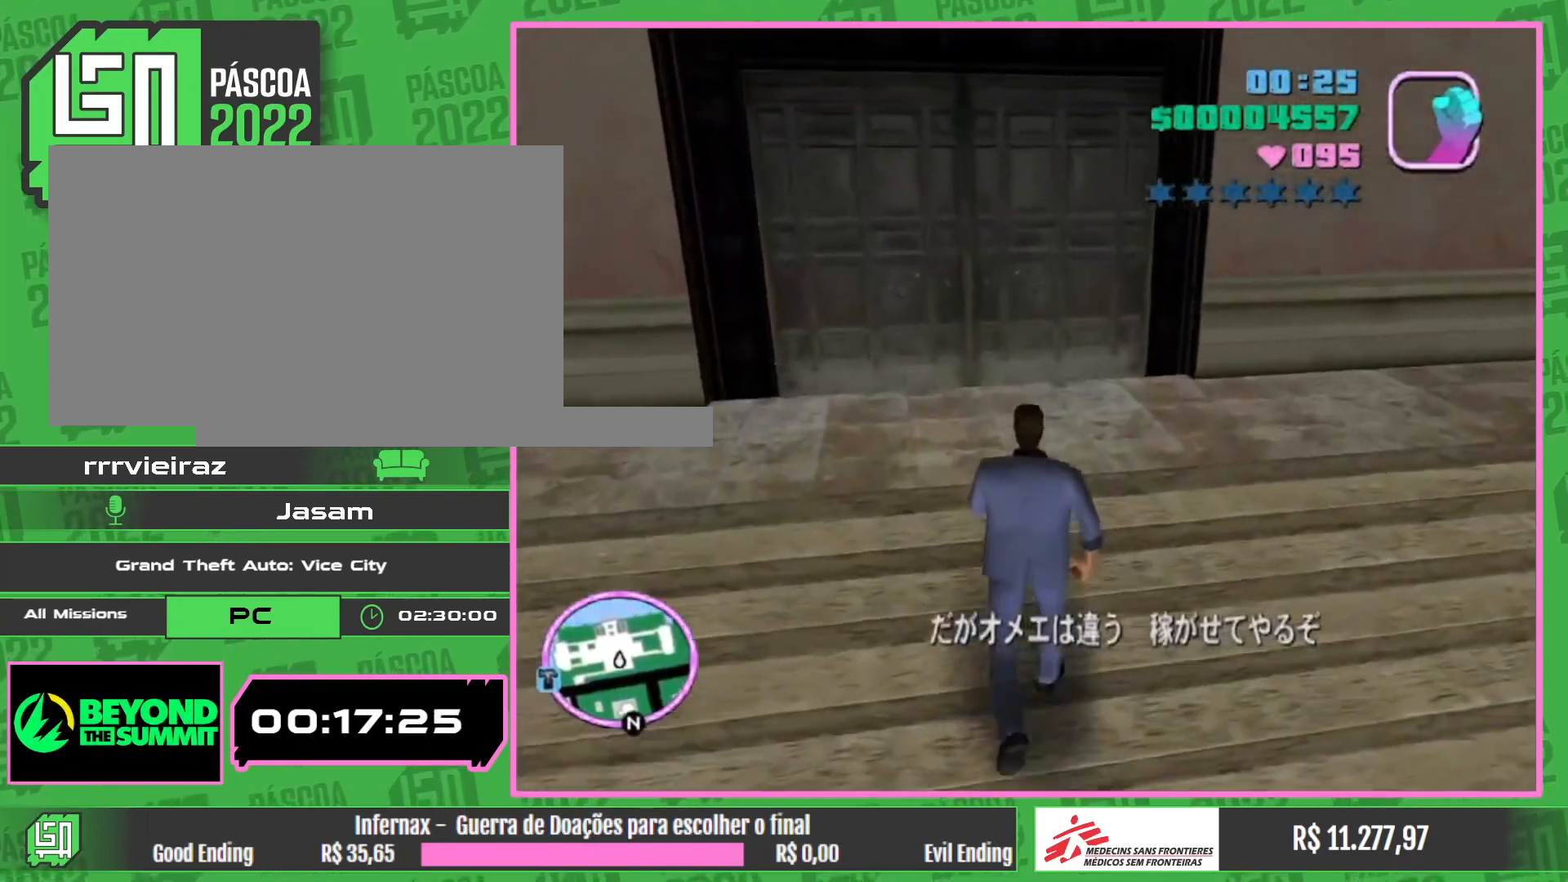
{"keys": [], "mouse": [], "events": []}
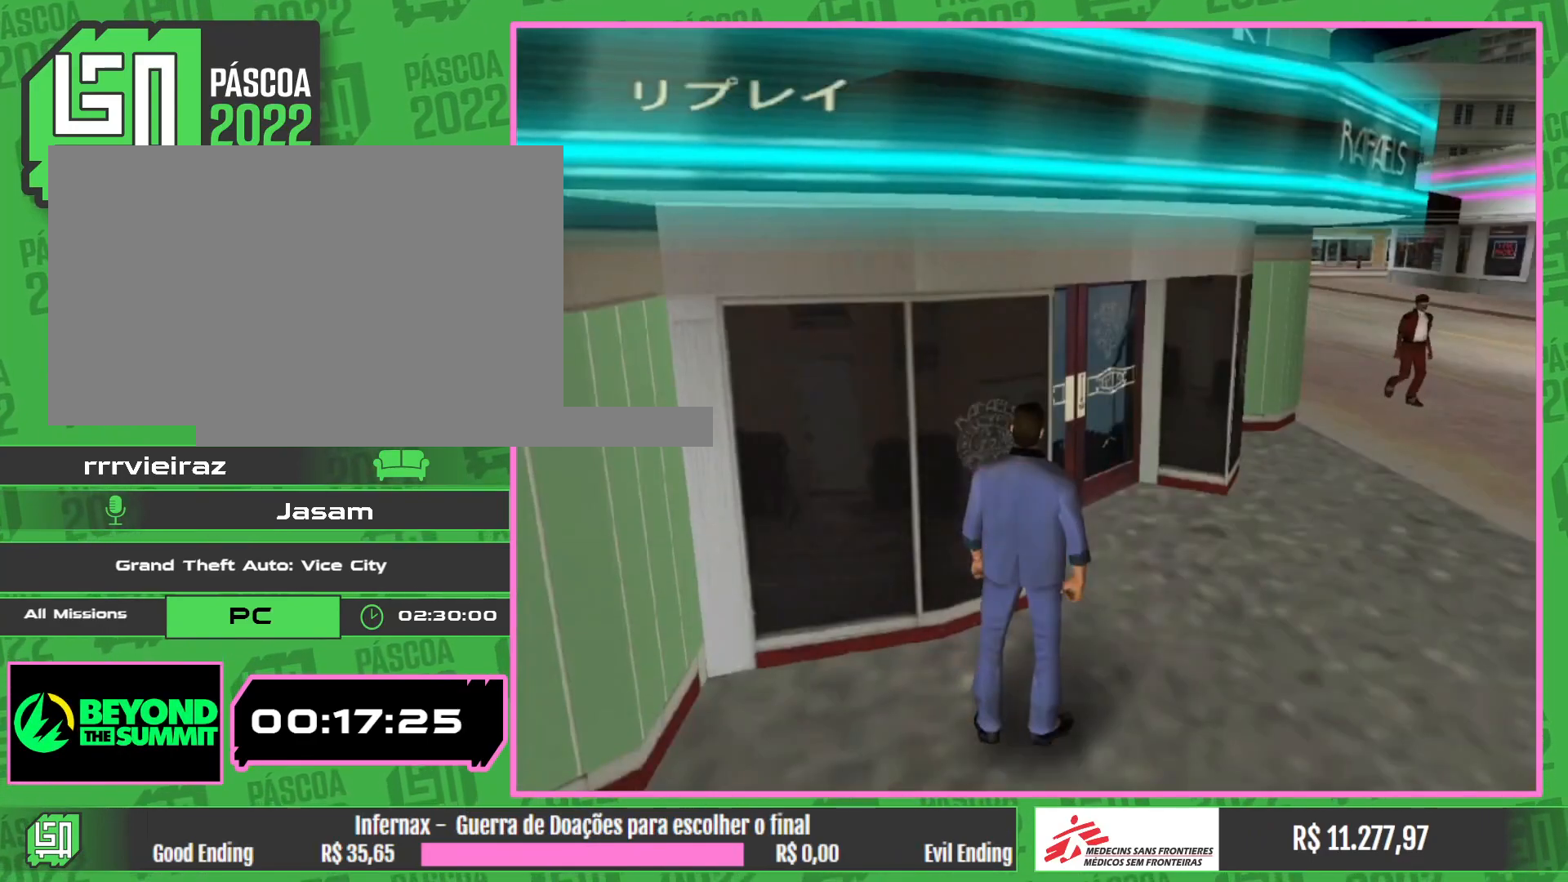
{"keys": [], "mouse": [], "events": []}
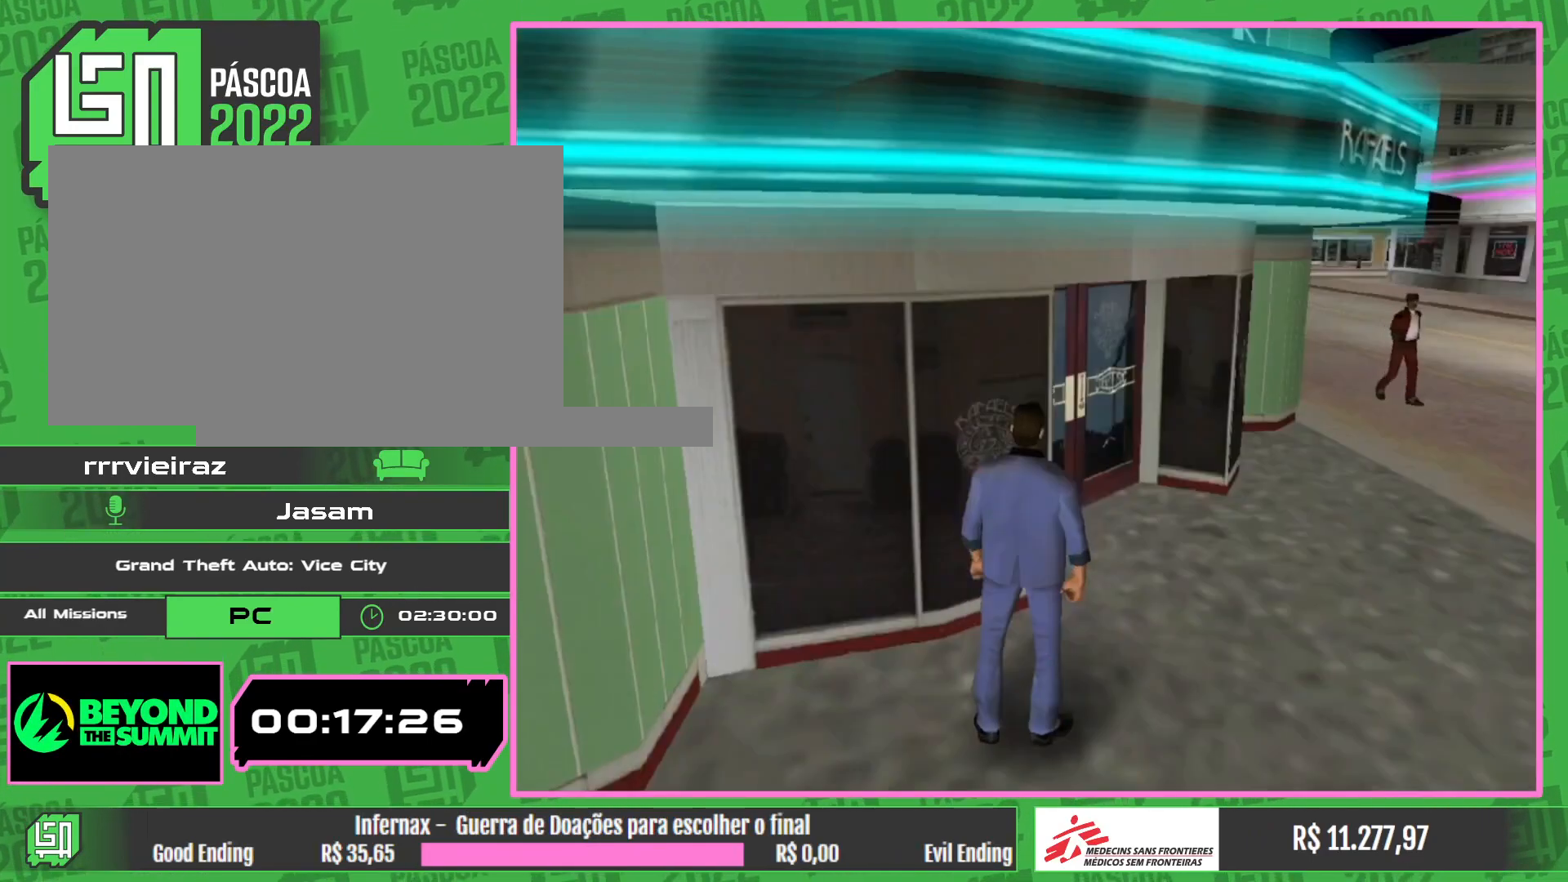
{"keys": [], "mouse": [], "events": []}
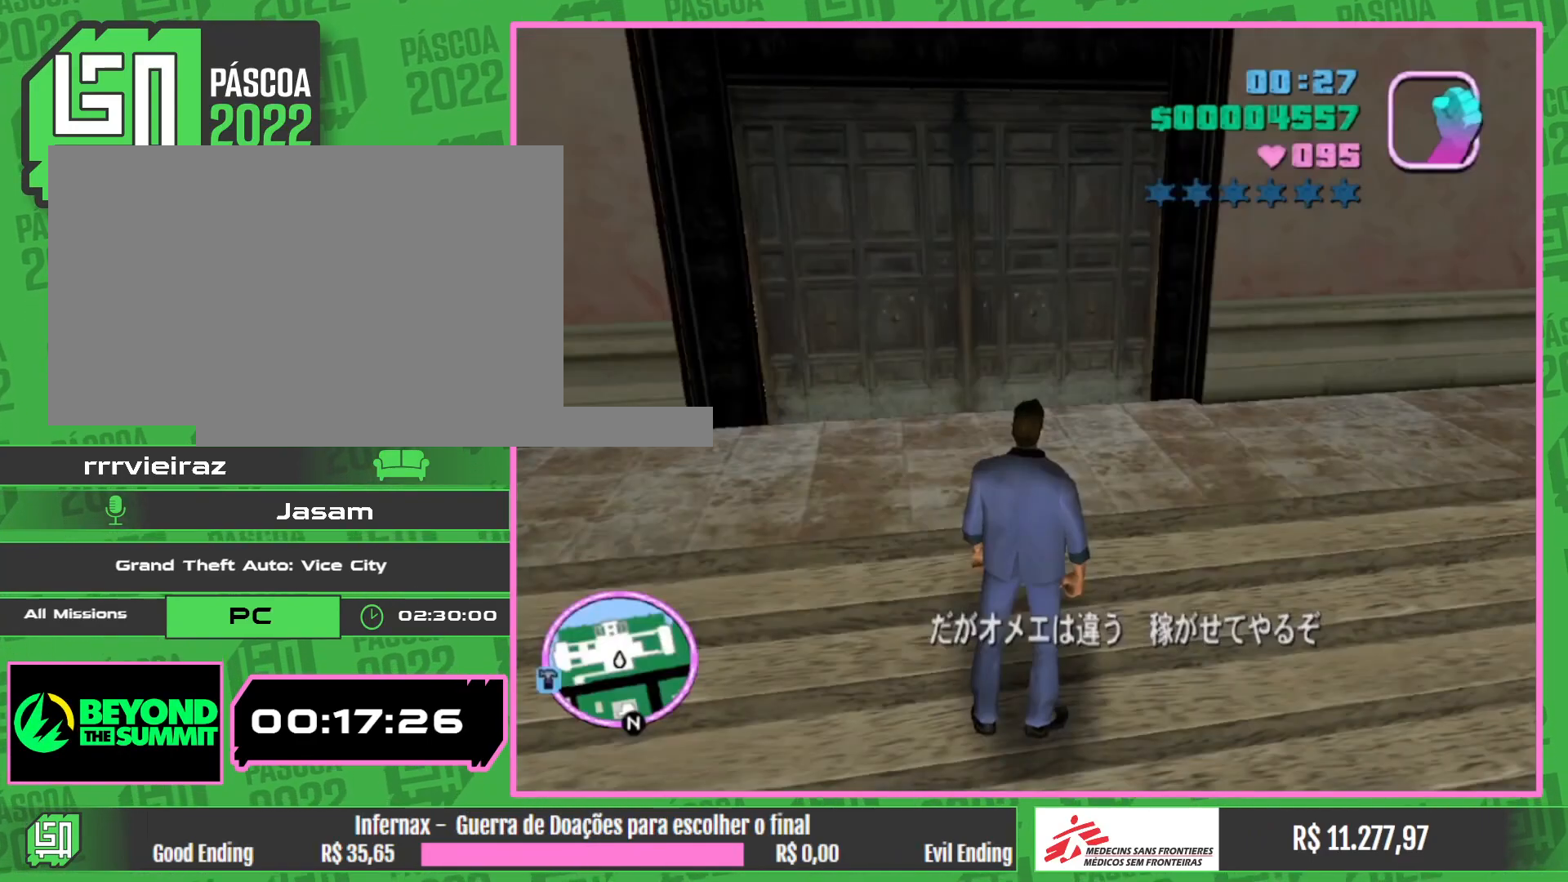
{"keys": [], "mouse": [], "events": []}
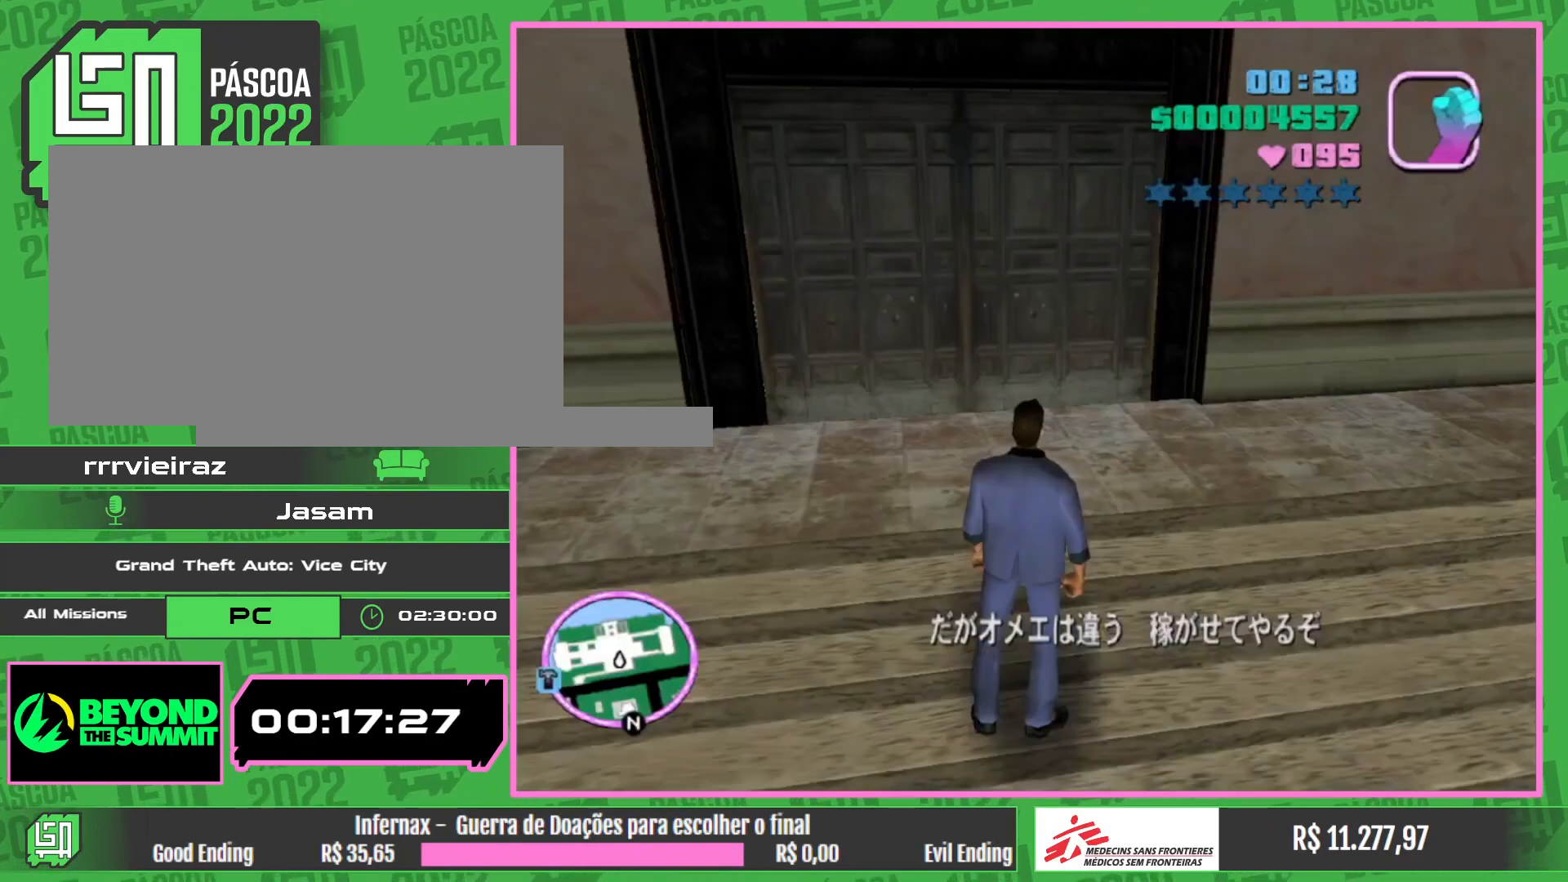
{"keys": [], "mouse": [], "events": []}
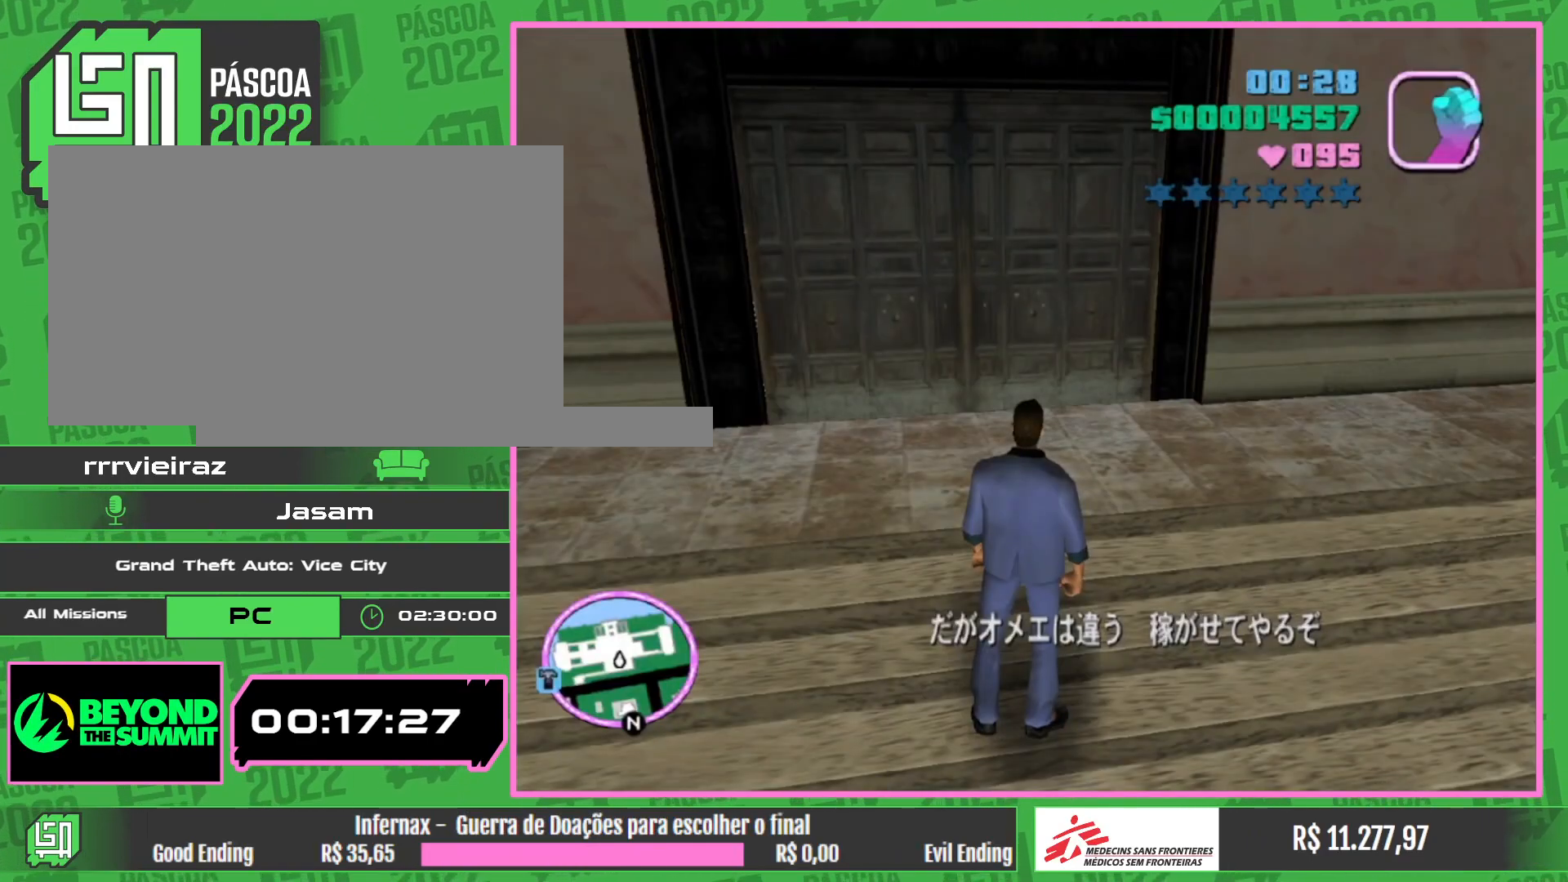
{"keys": [], "mouse": [], "events": []}
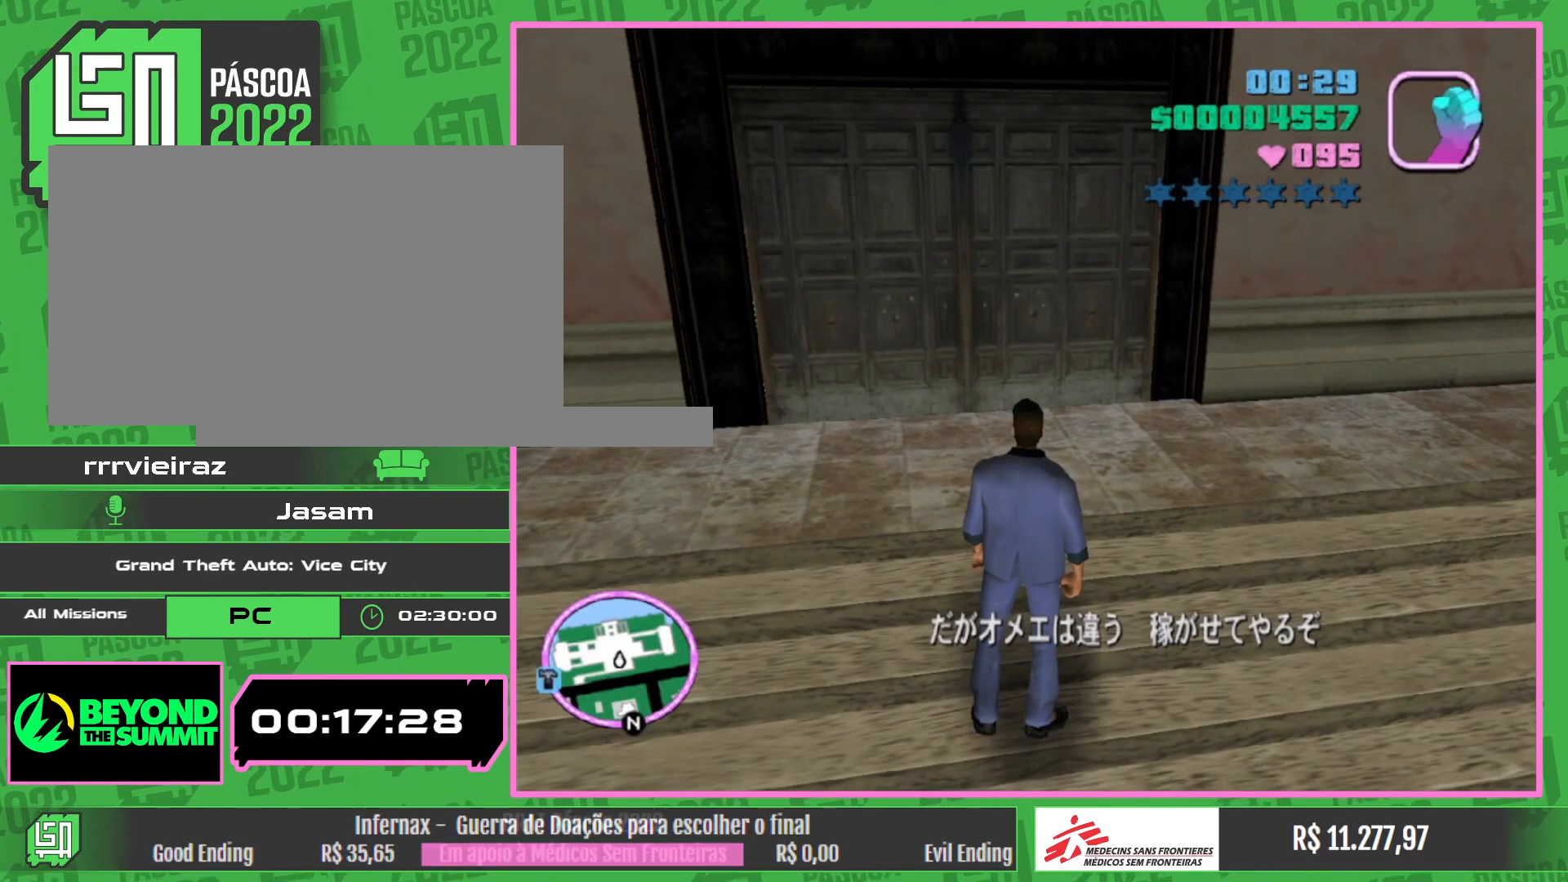
{"keys": [], "mouse": [], "events": []}